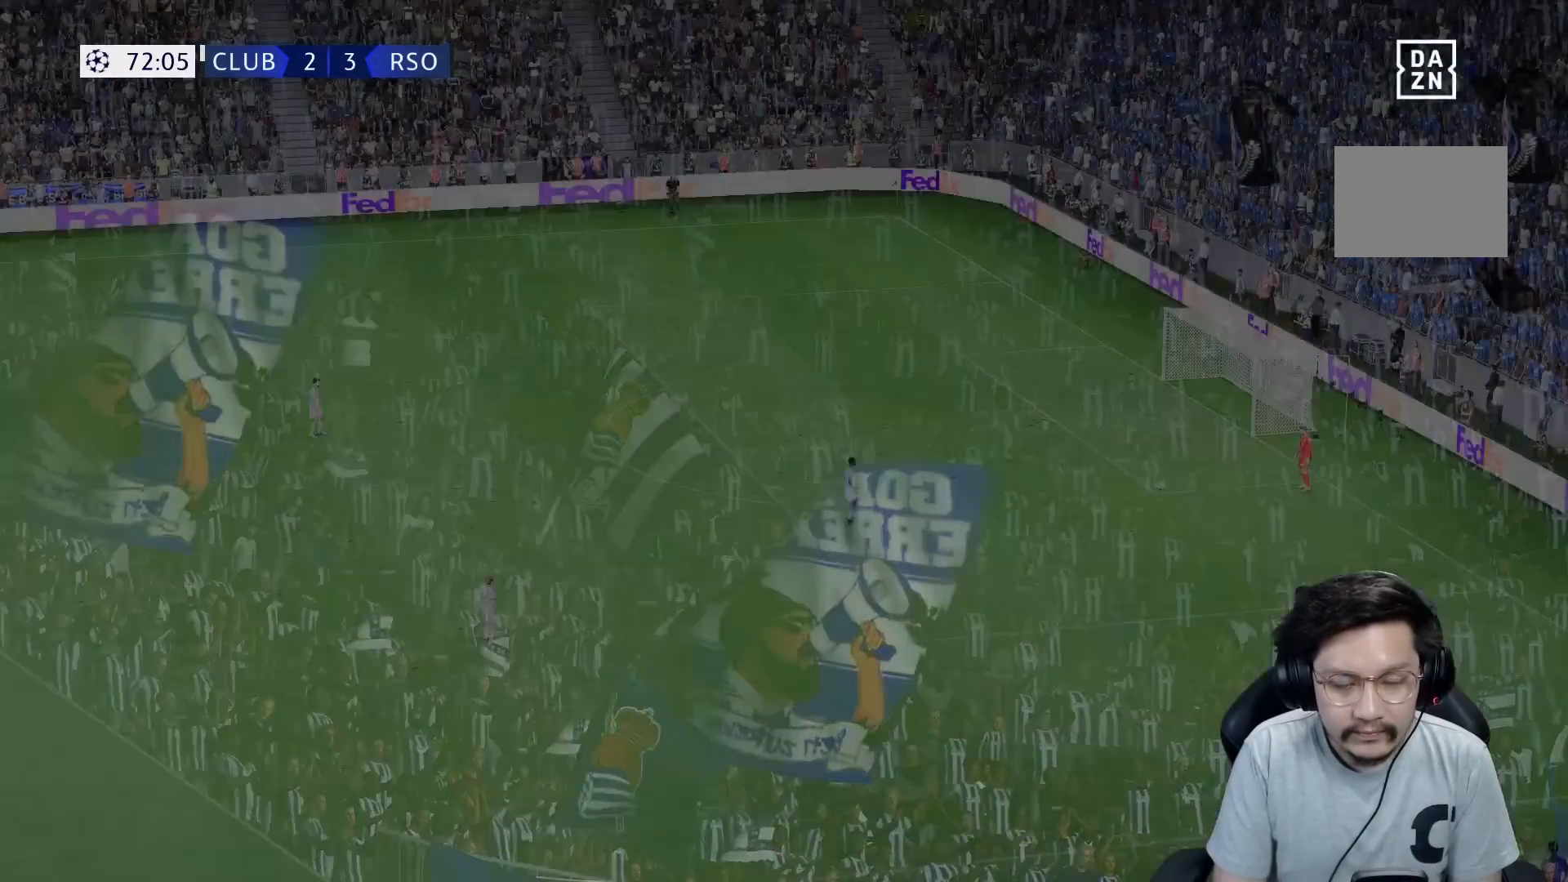
Gameplay with a controller (Xbox layout); each line is a JSON object with the inputs held at the frame after it. "events" lists button and stick changes between this image and that frame as [ms after this image, input, new state], when the widget could be followed in between. Not read: L3 R3.
{"buttons": [], "left_stick": "center", "right_stick": "center", "events": []}
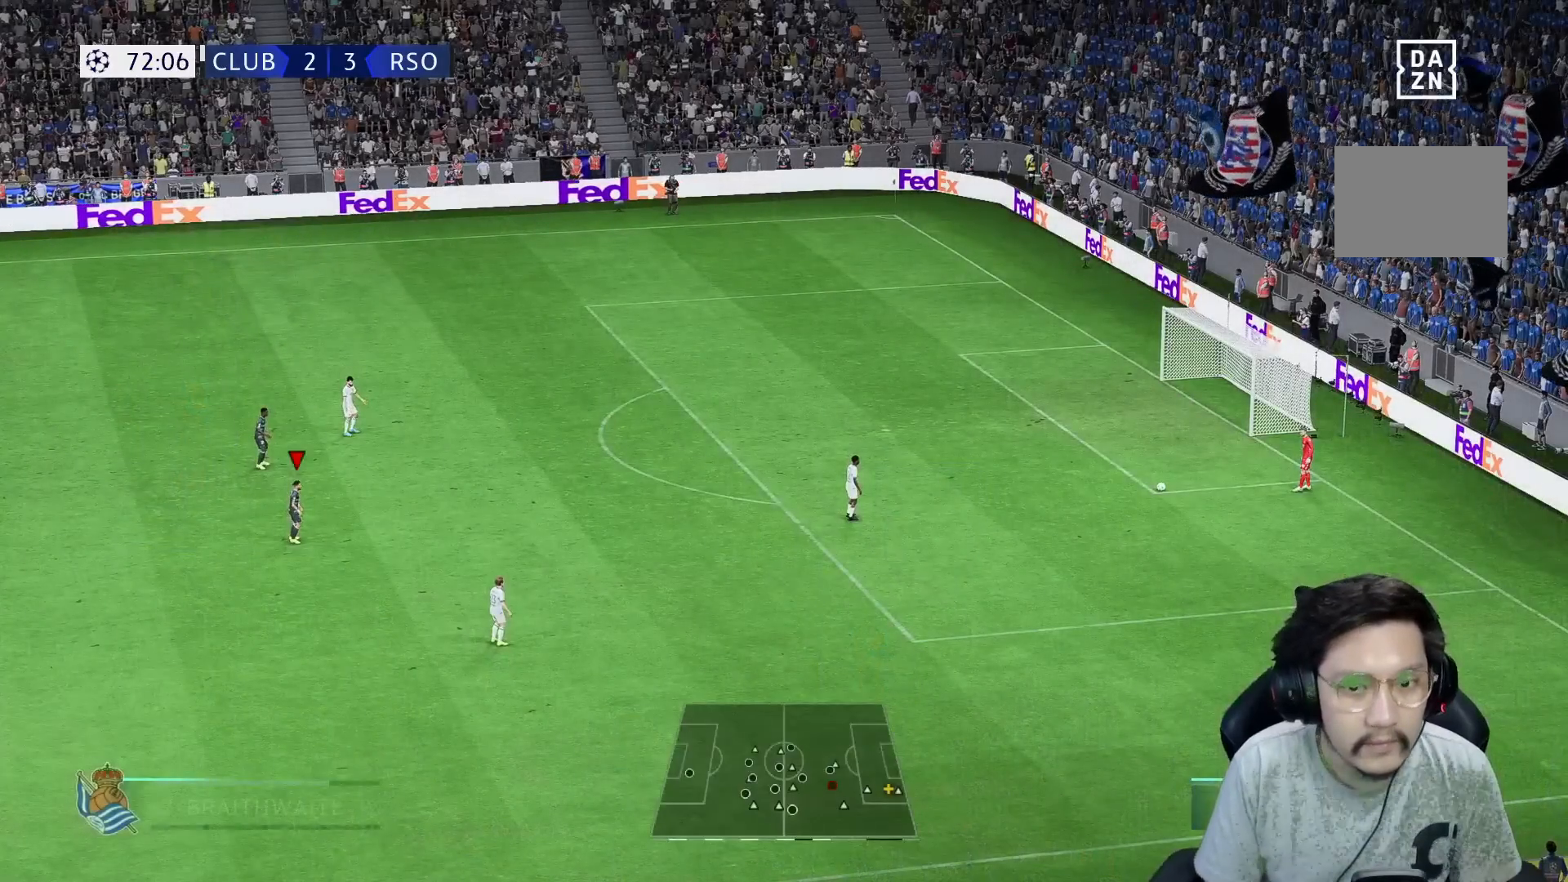
{"buttons": ["R1", "R2"], "left_stick": "right", "right_stick": "center", "events": [[200, "left_stick", "right"], [233, "R1", "down"], [300, "R2", "down"]]}
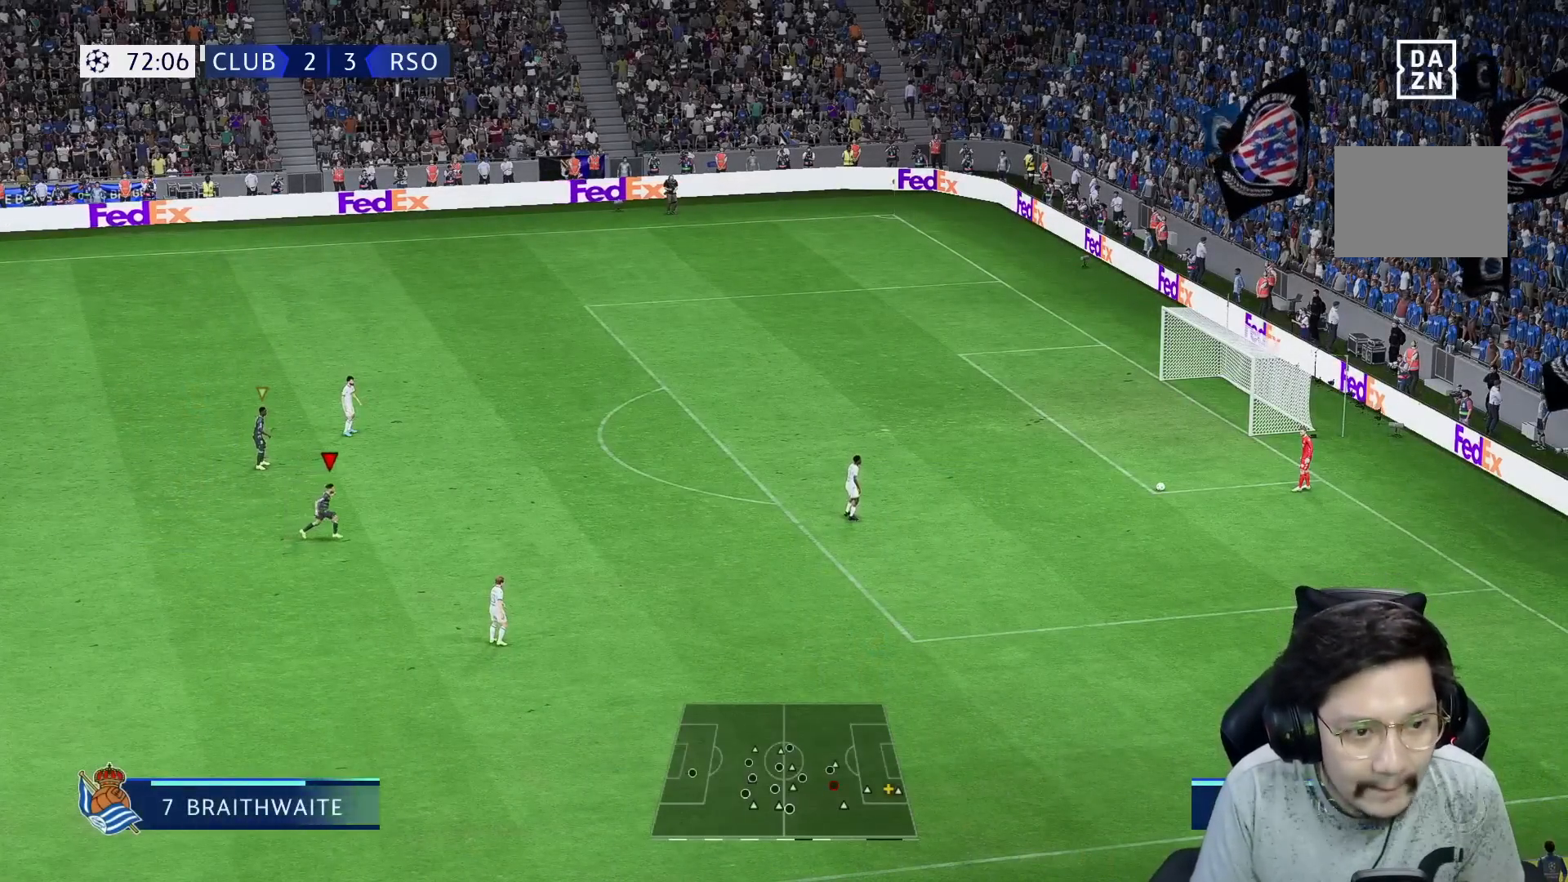
{"buttons": ["R1"], "left_stick": "right", "right_stick": "center", "events": [[217, "R2", "up"]]}
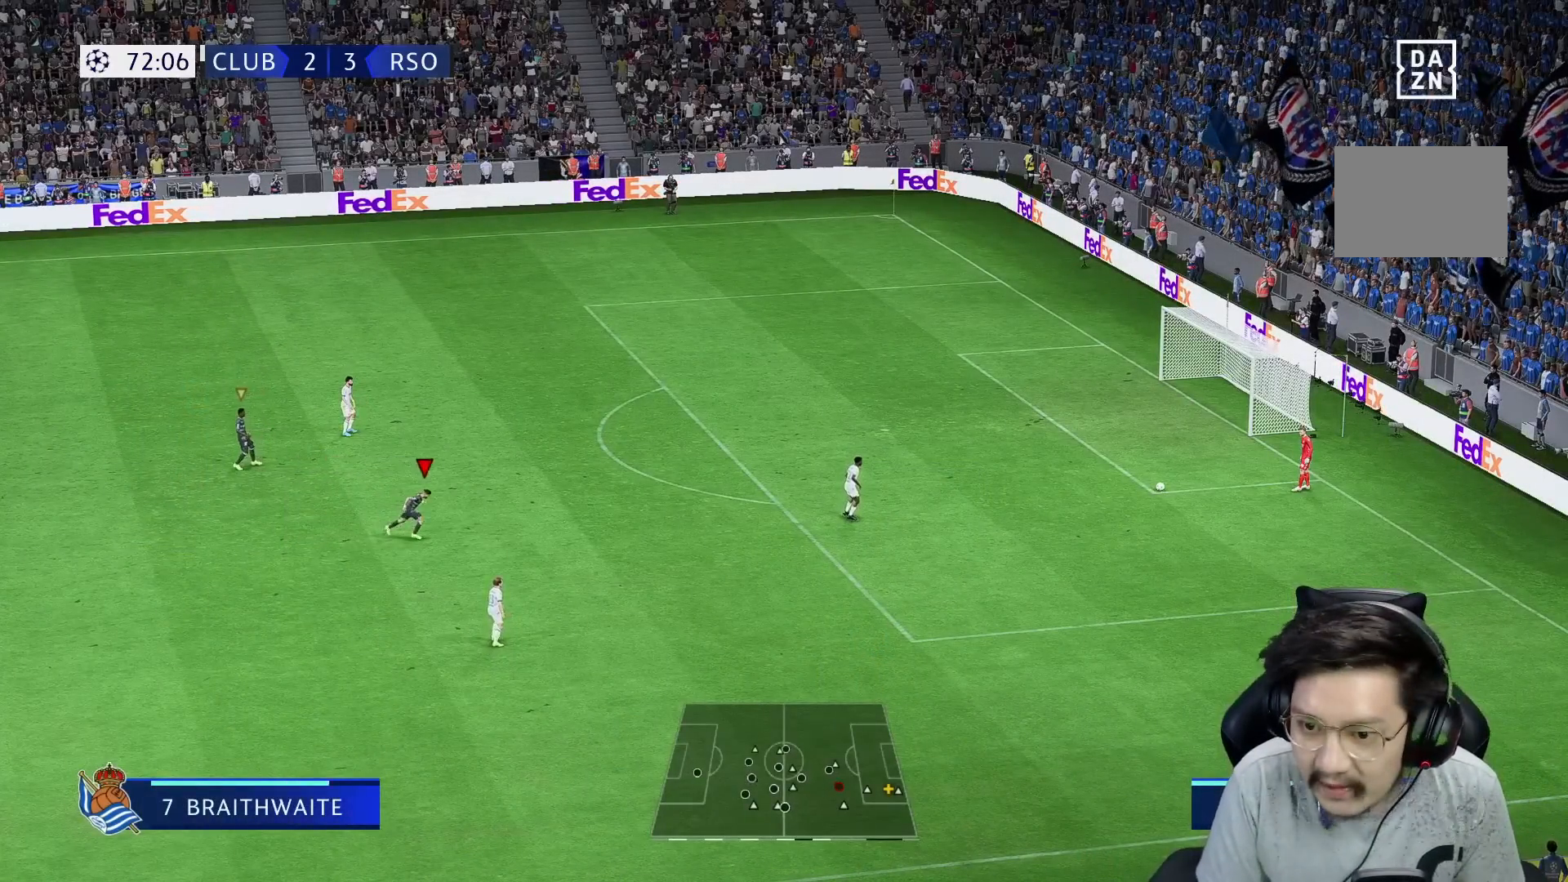
{"buttons": ["R1"], "left_stick": "right", "right_stick": "center", "events": []}
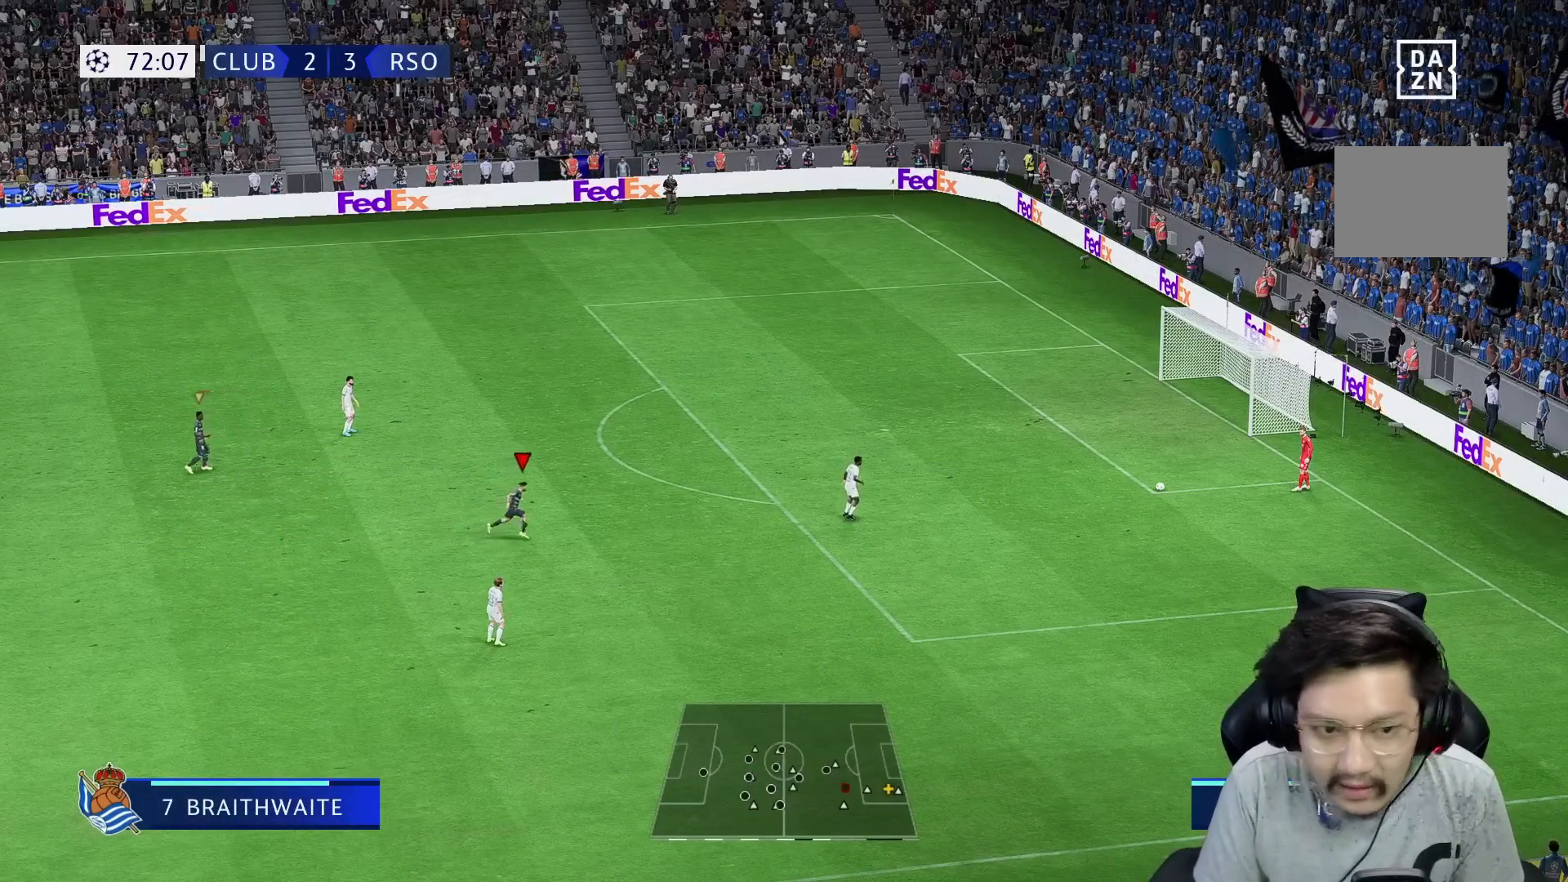
{"buttons": ["R1"], "left_stick": "up-right", "right_stick": "center", "events": [[483, "left_stick", "up-right"]]}
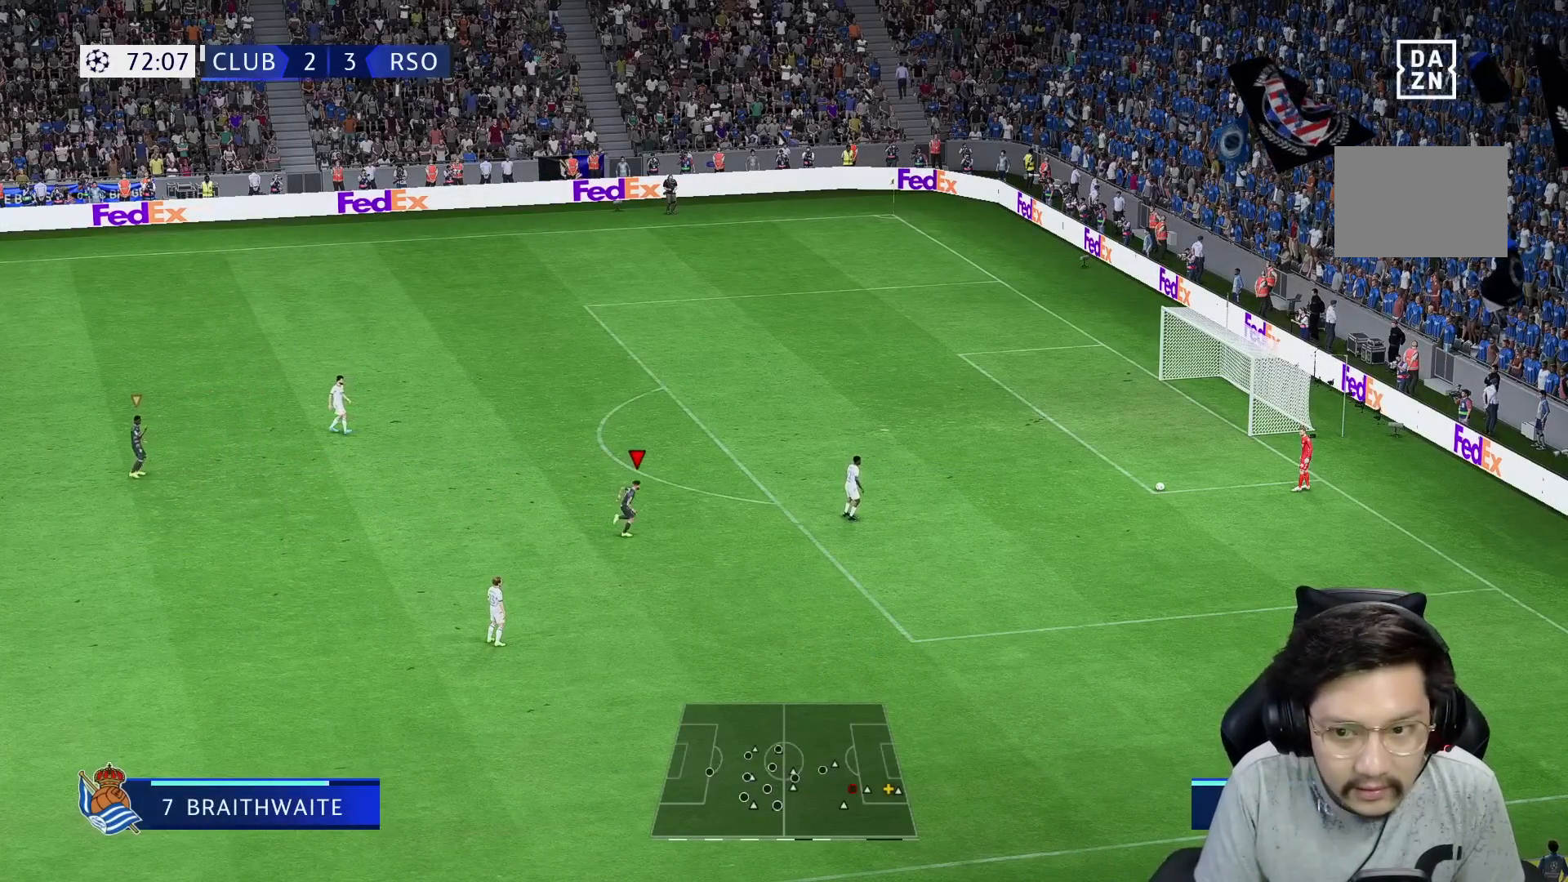
{"buttons": [], "left_stick": "up-right", "right_stick": "center", "events": [[433, "R1", "up"]]}
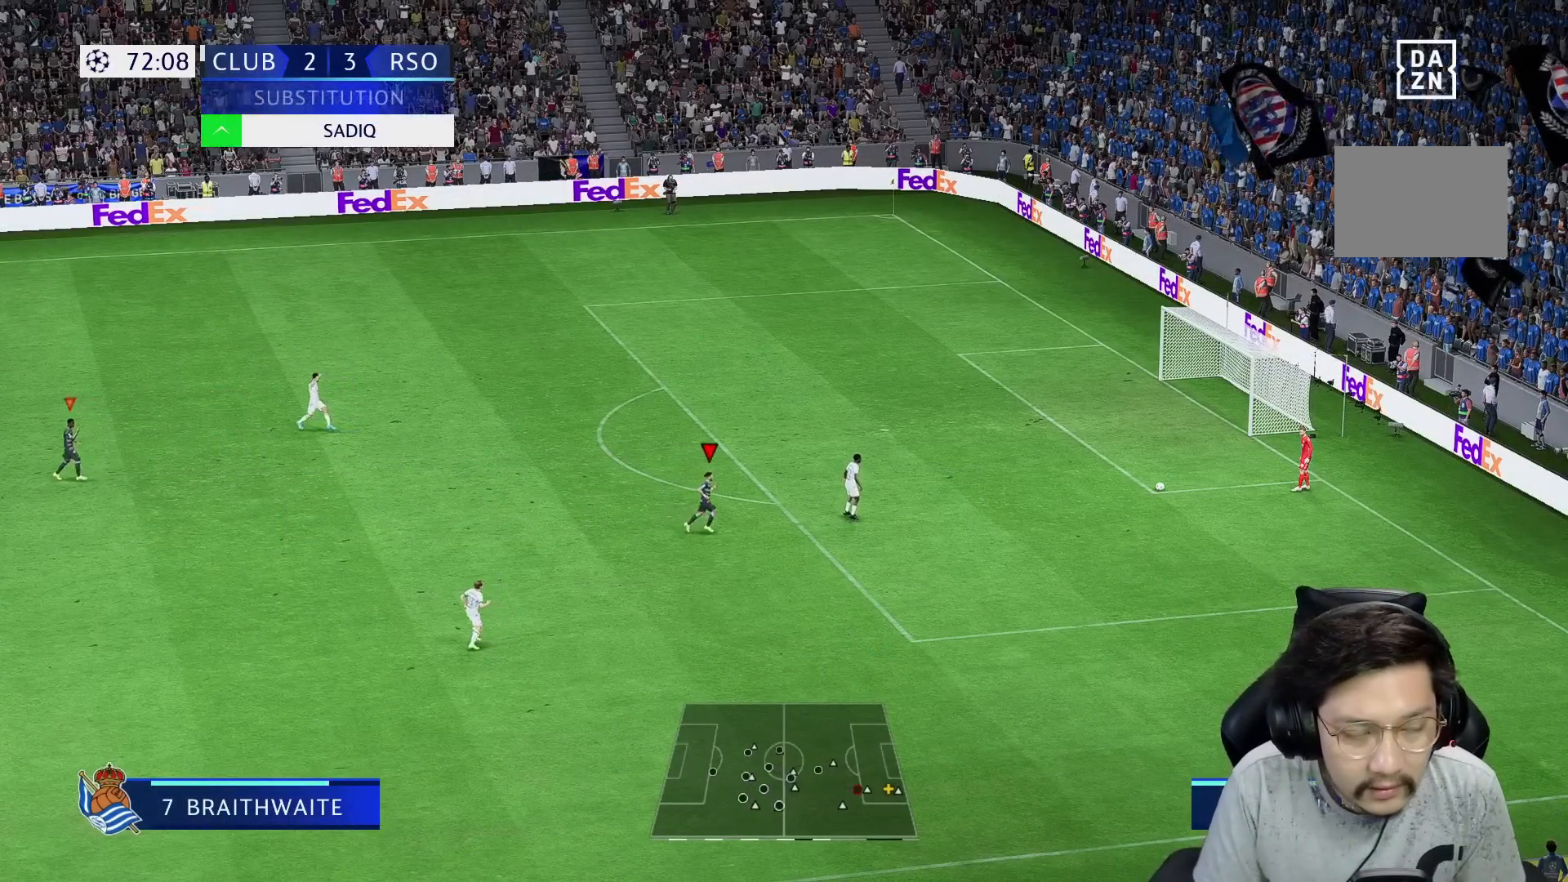
{"buttons": ["R1"], "left_stick": "up-right", "right_stick": "center", "events": [[33, "R1", "down"]]}
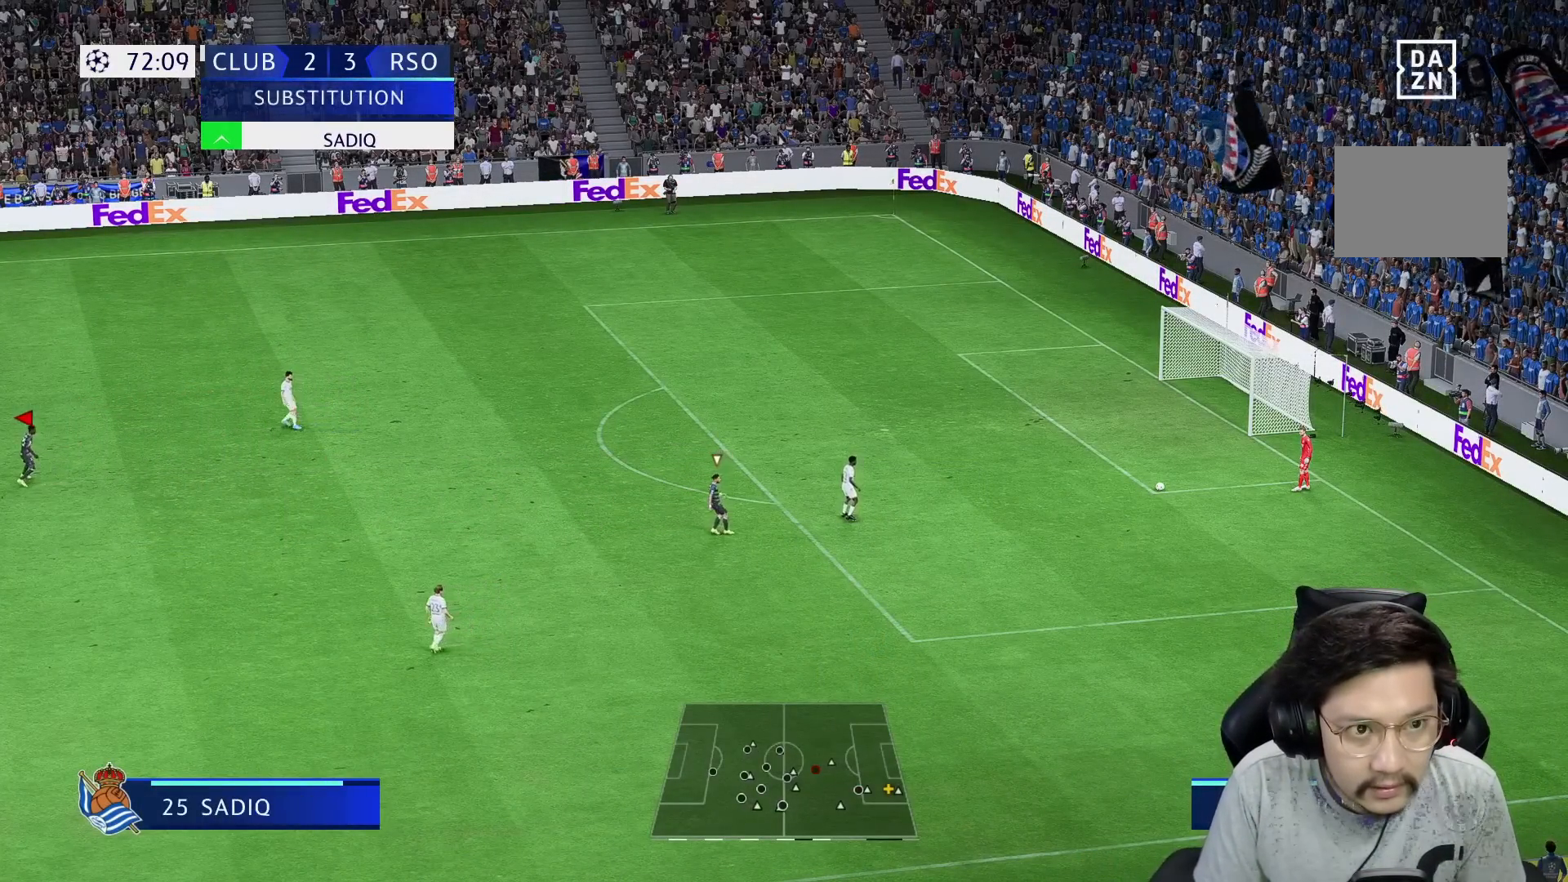
{"buttons": ["R1"], "left_stick": "up-right", "right_stick": "center", "events": []}
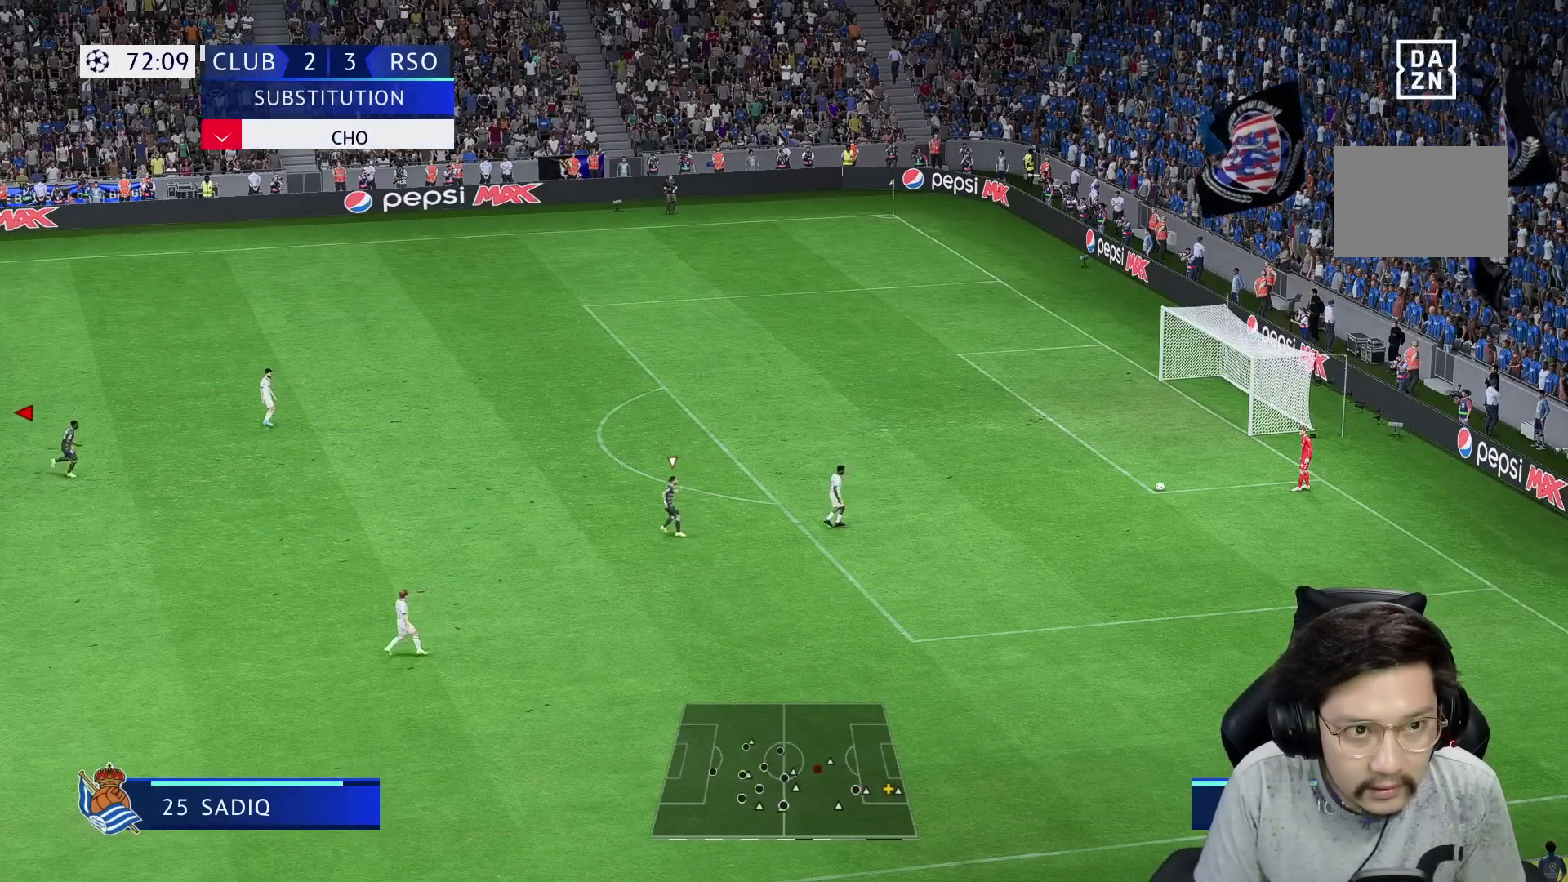
{"buttons": ["R1"], "left_stick": "up-right", "right_stick": "center", "events": []}
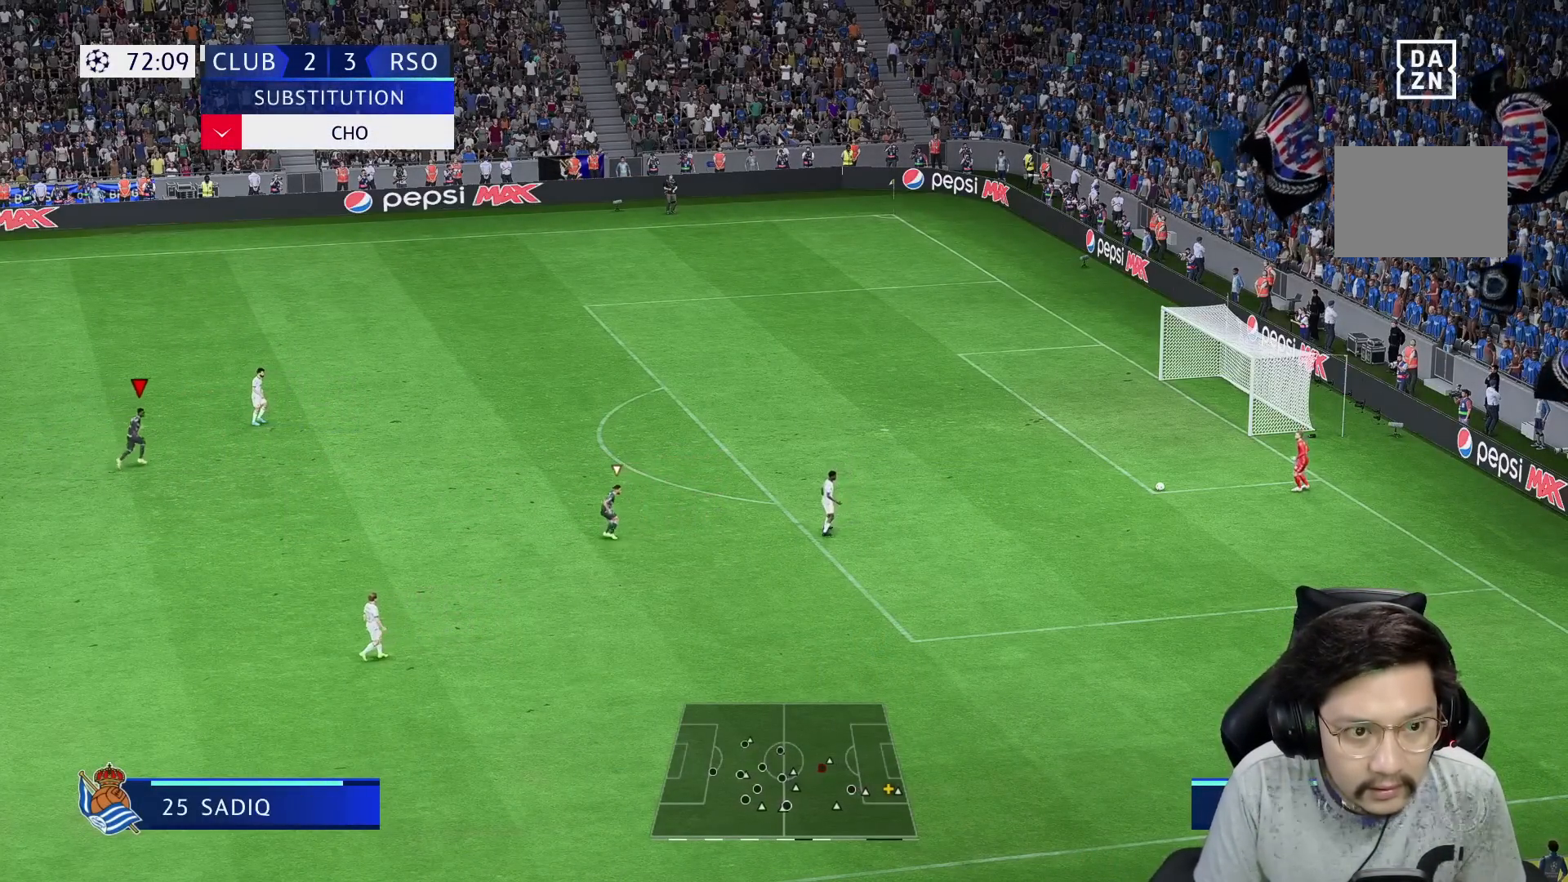
{"buttons": ["R1"], "left_stick": "right", "right_stick": "center", "events": [[183, "right_stick", "down-right"], [233, "R1", "up"], [267, "right_stick", "center"], [300, "left_stick", "right"], [333, "R1", "down"]]}
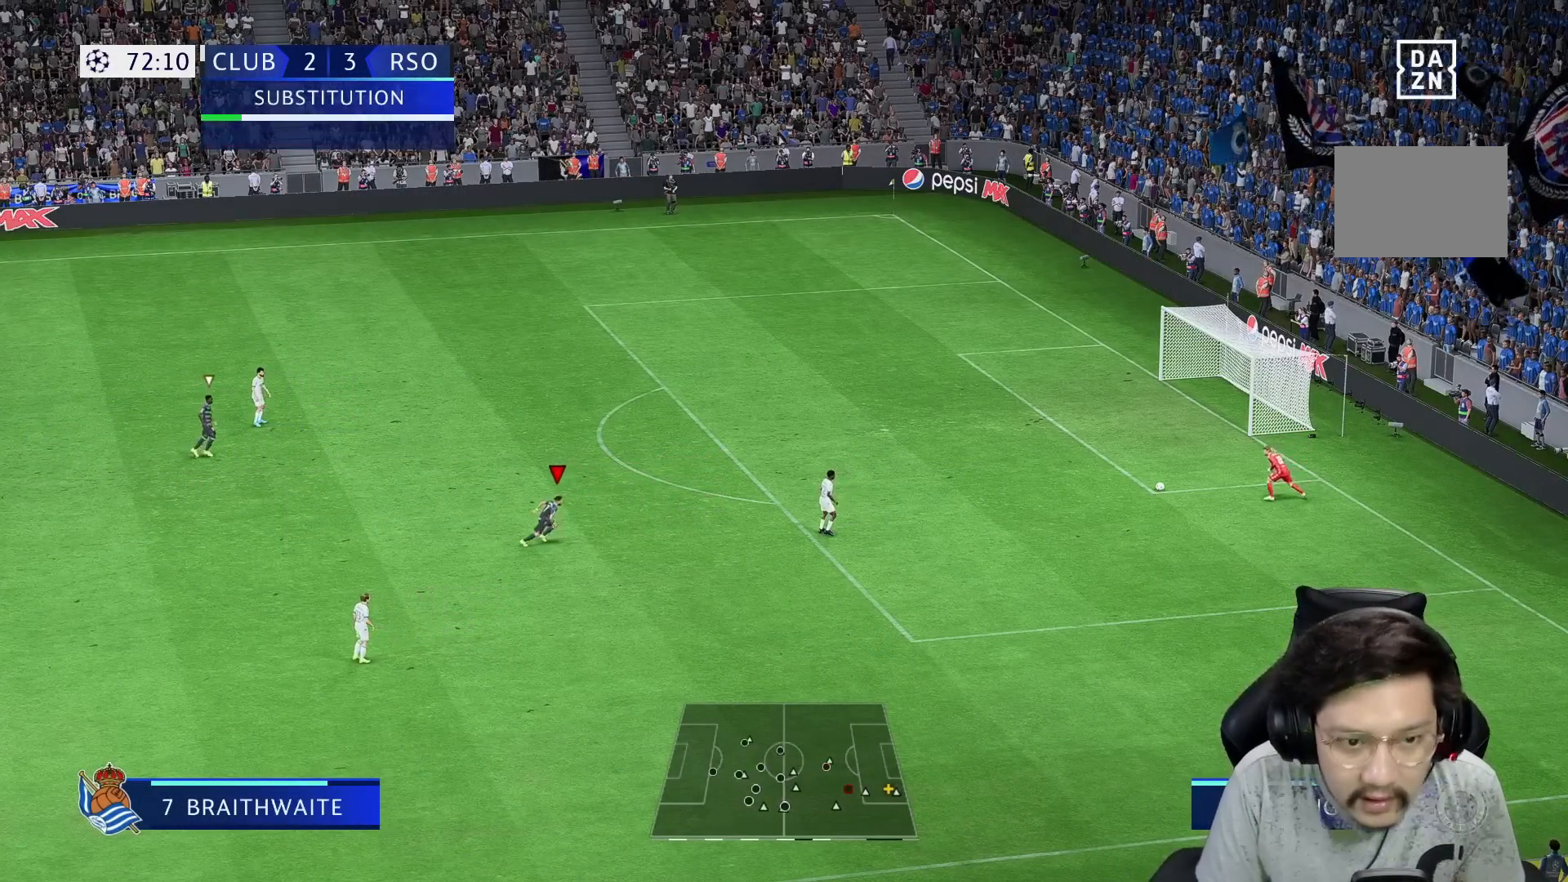
{"buttons": ["R1"], "left_stick": "right", "right_stick": "center", "events": []}
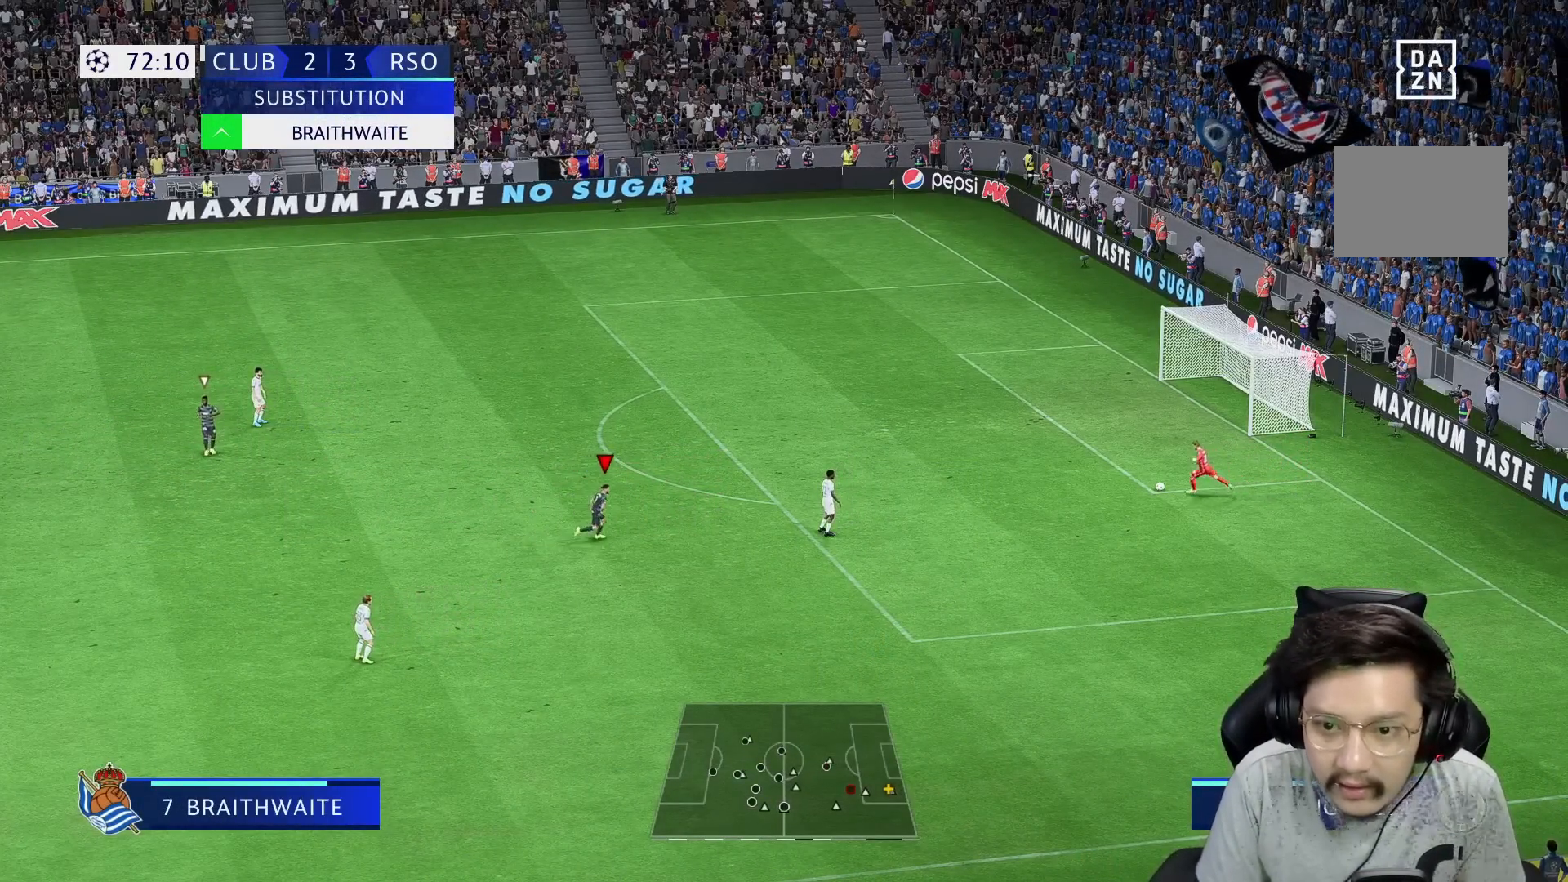
{"buttons": ["R1"], "left_stick": "up-right", "right_stick": "center", "events": [[100, "left_stick", "up-right"]]}
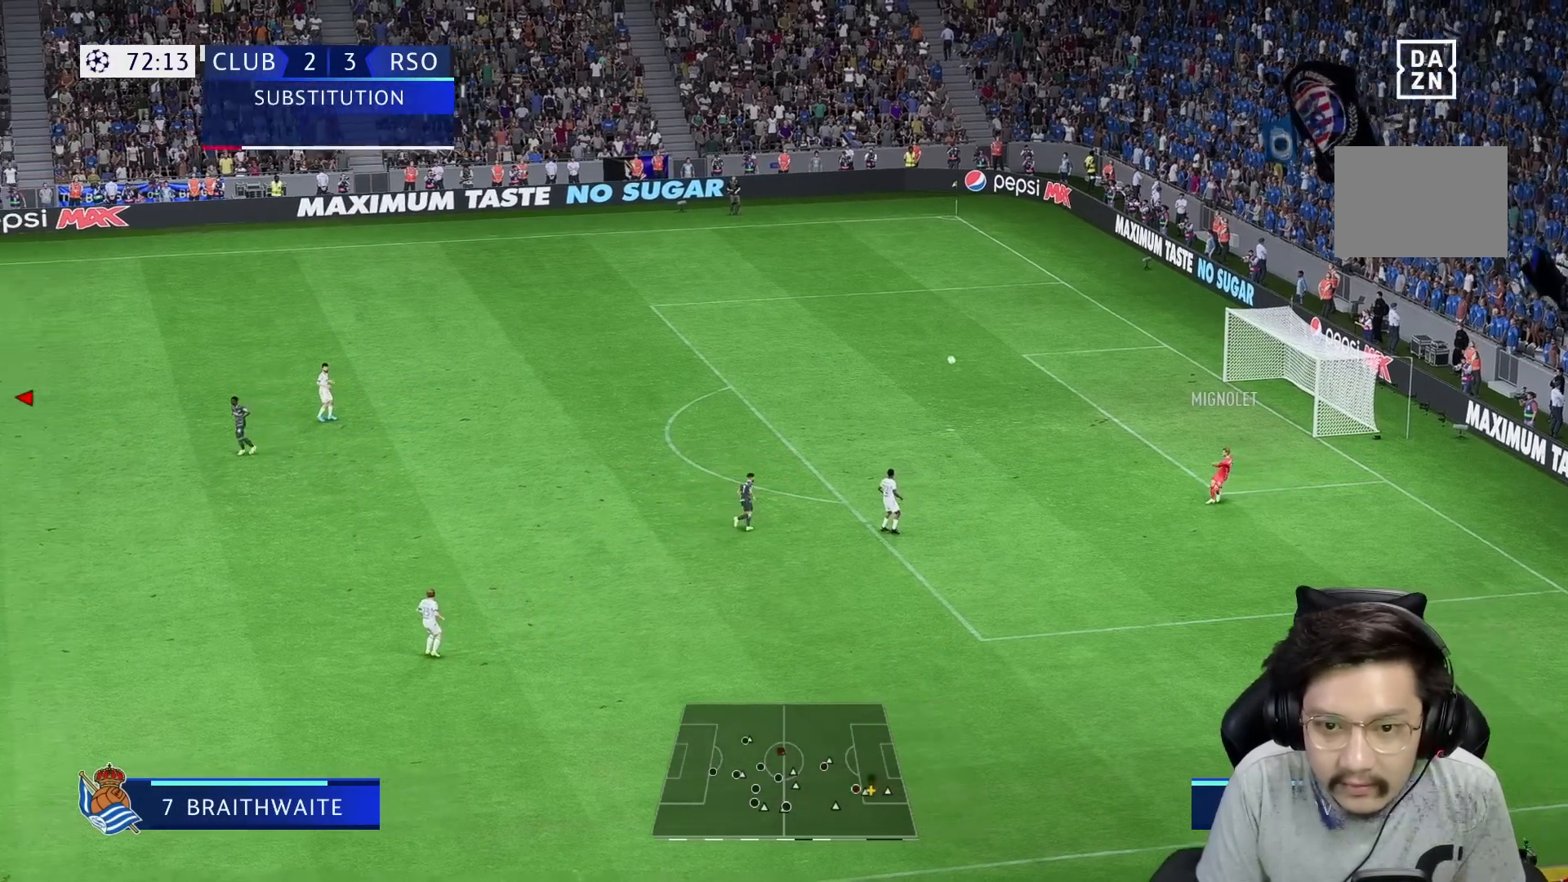
{"buttons": ["R1"], "left_stick": "up-right", "right_stick": "center", "events": []}
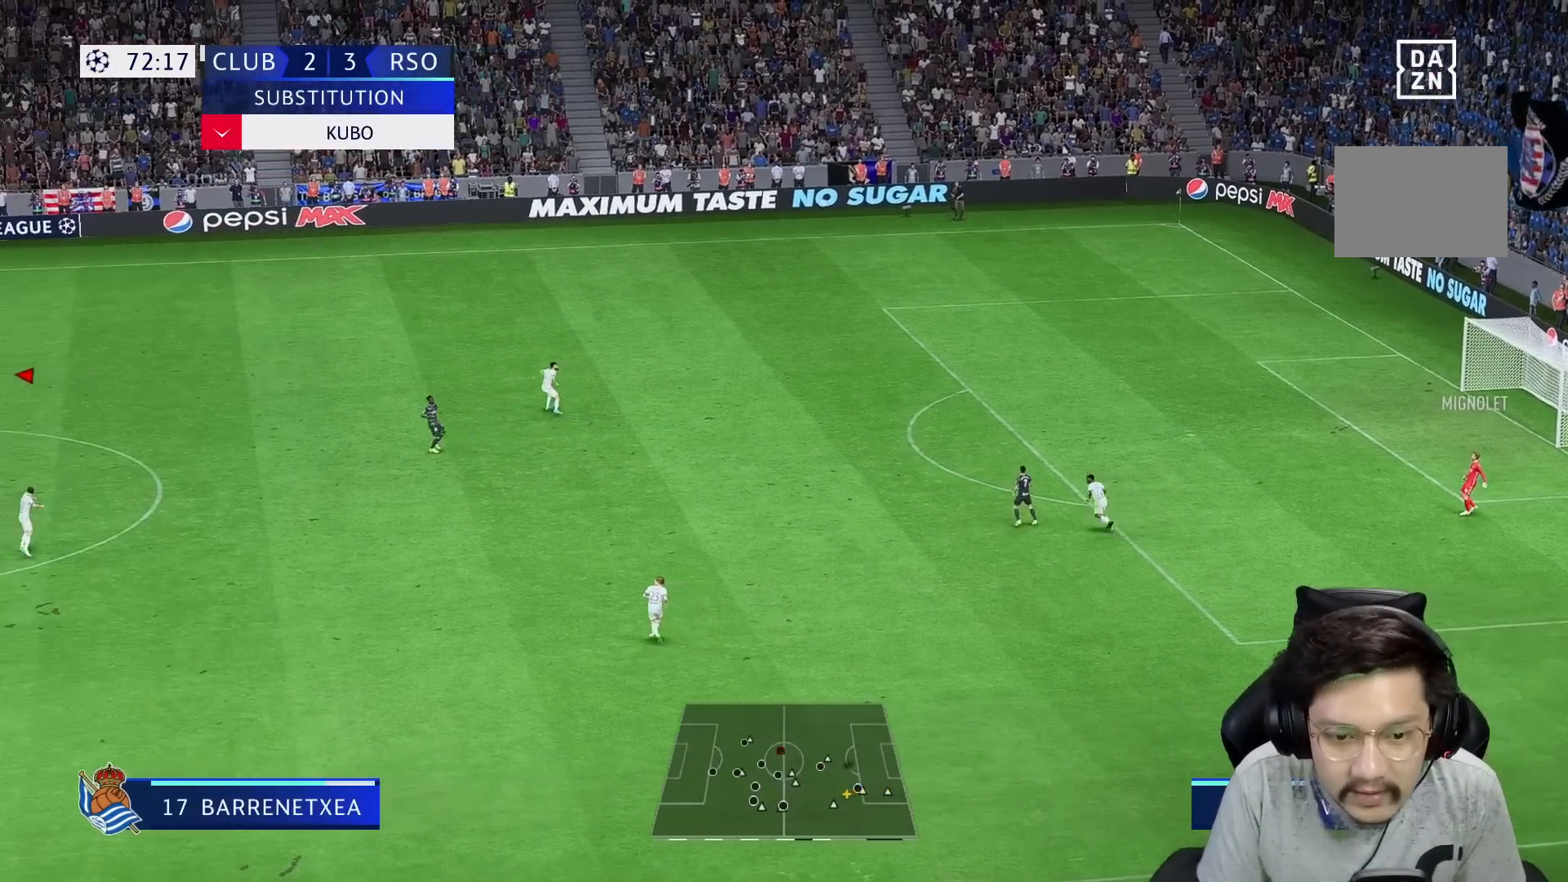
{"buttons": ["R1"], "left_stick": "up-right", "right_stick": "center", "events": []}
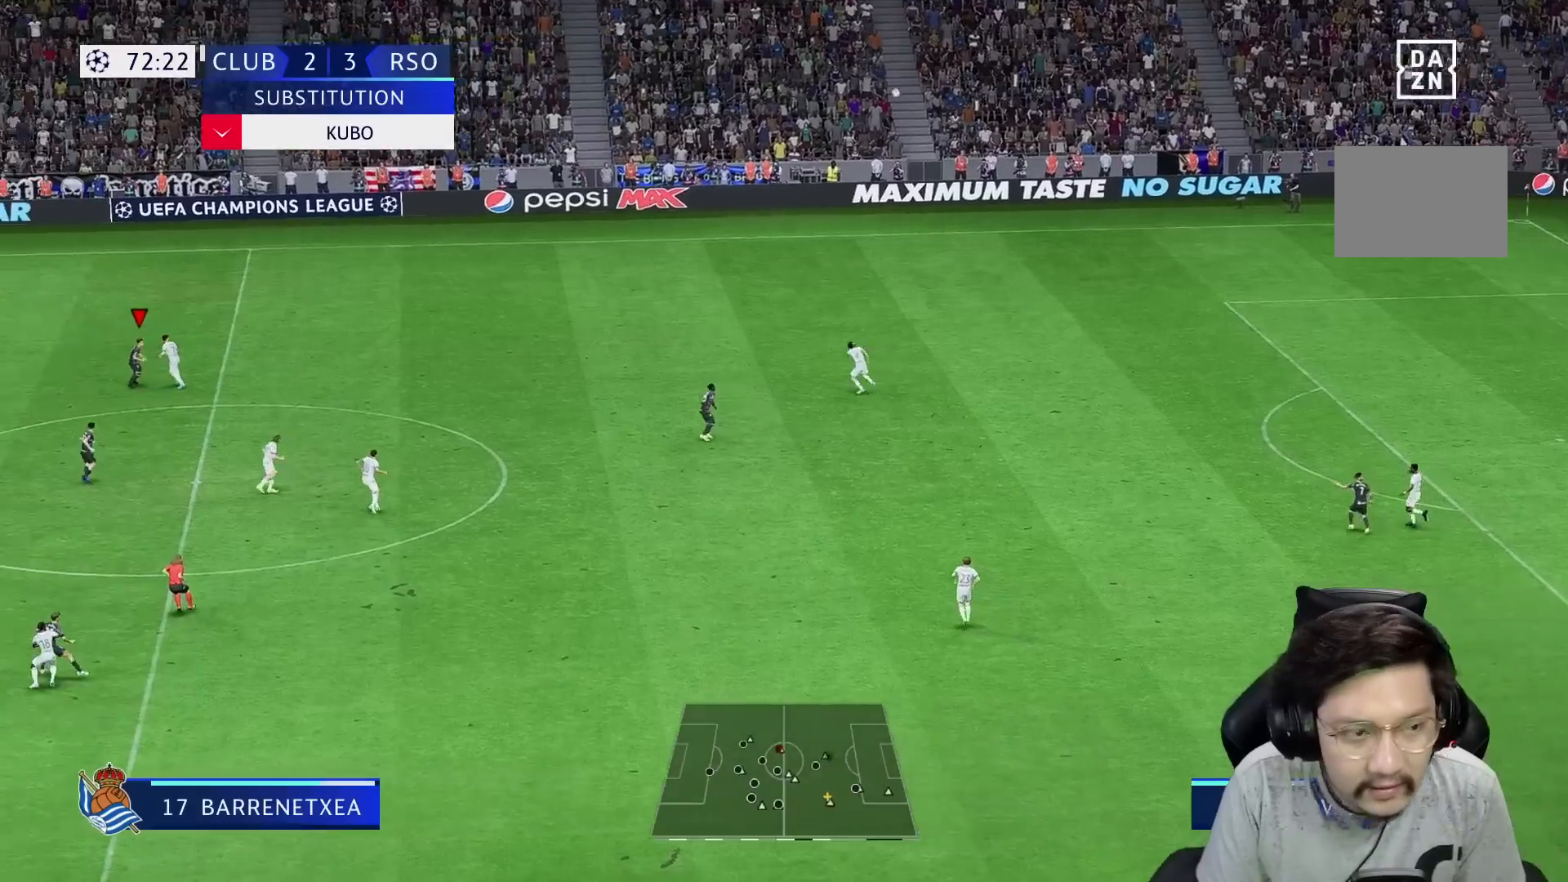
{"buttons": ["R1"], "left_stick": "up-right", "right_stick": "center", "events": [[150, "R2", "down"], [317, "R1", "up"], [350, "A", "down"], [417, "R2", "up"], [450, "R1", "down"], [500, "A", "up"]]}
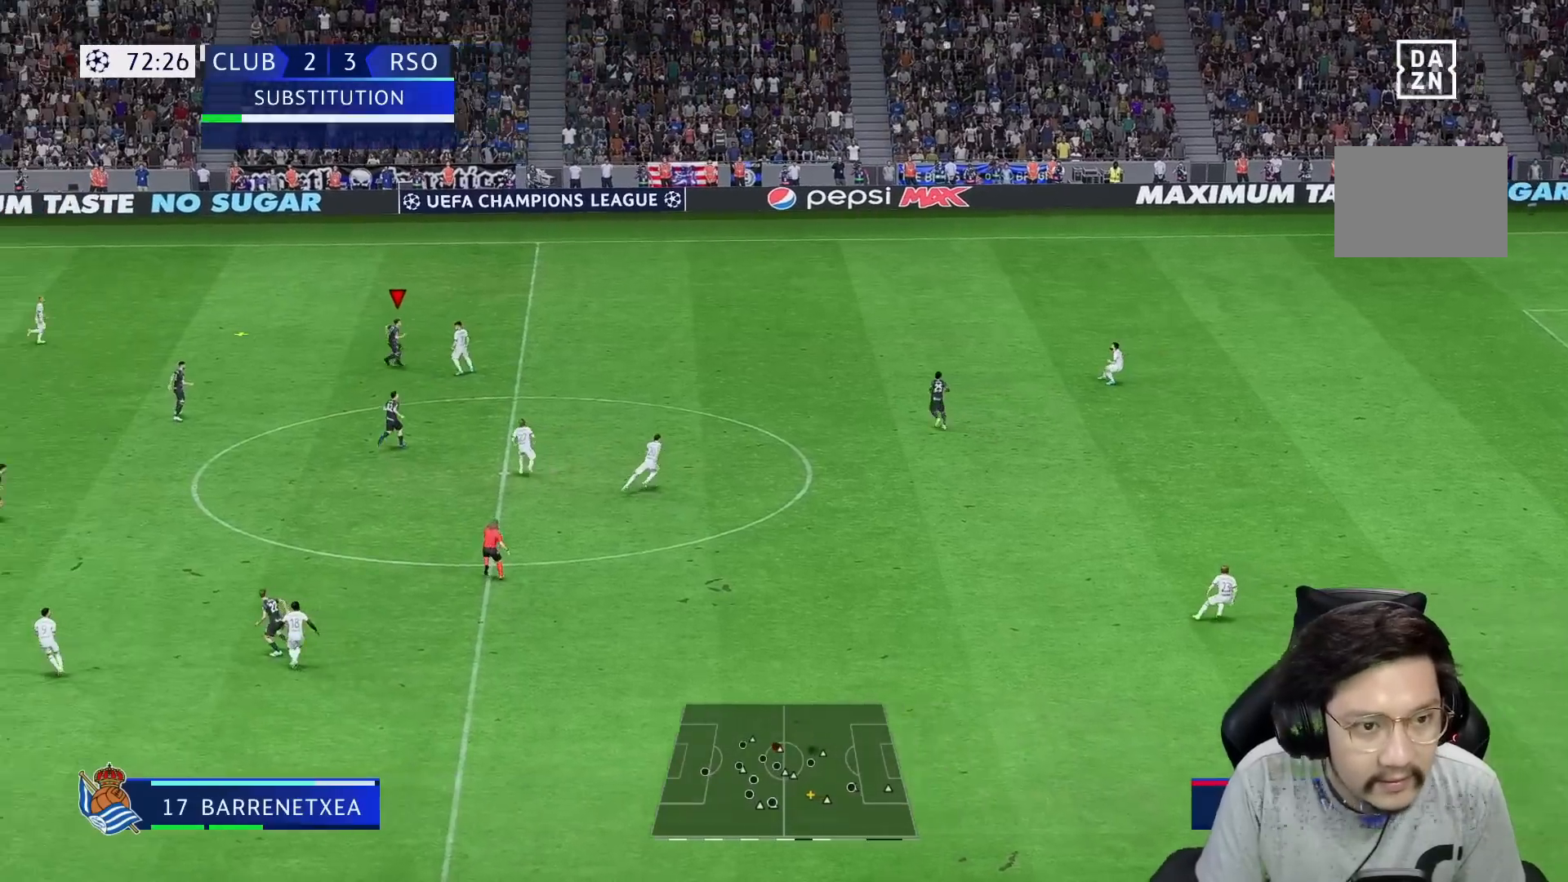
{"buttons": ["R1"], "left_stick": "right", "right_stick": "center", "events": [[33, "left_stick", "right"]]}
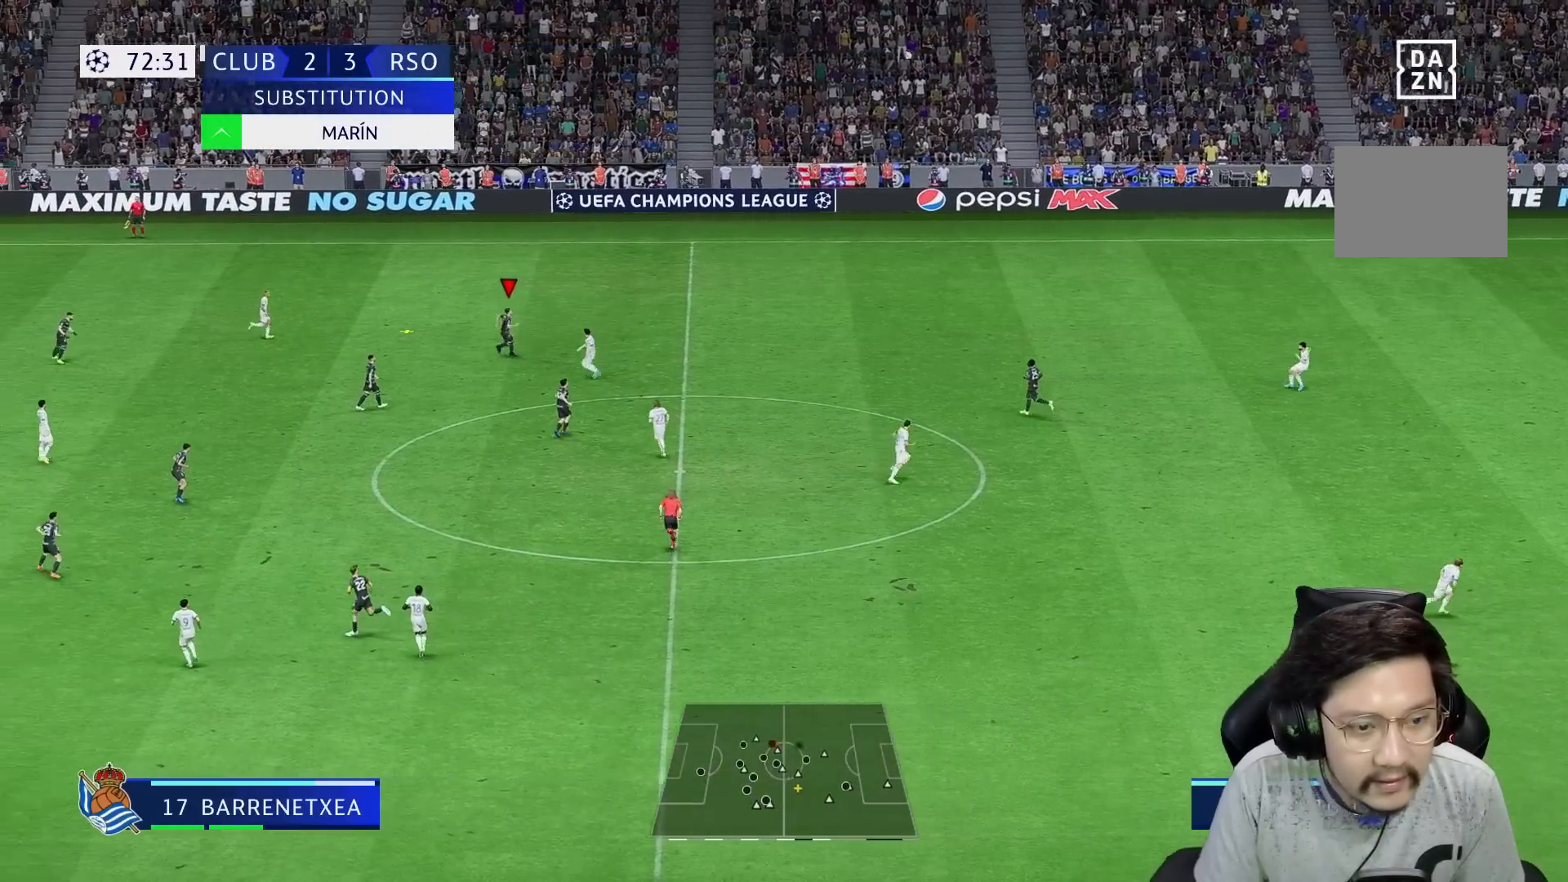
{"buttons": ["R1"], "left_stick": "right", "right_stick": "center", "events": []}
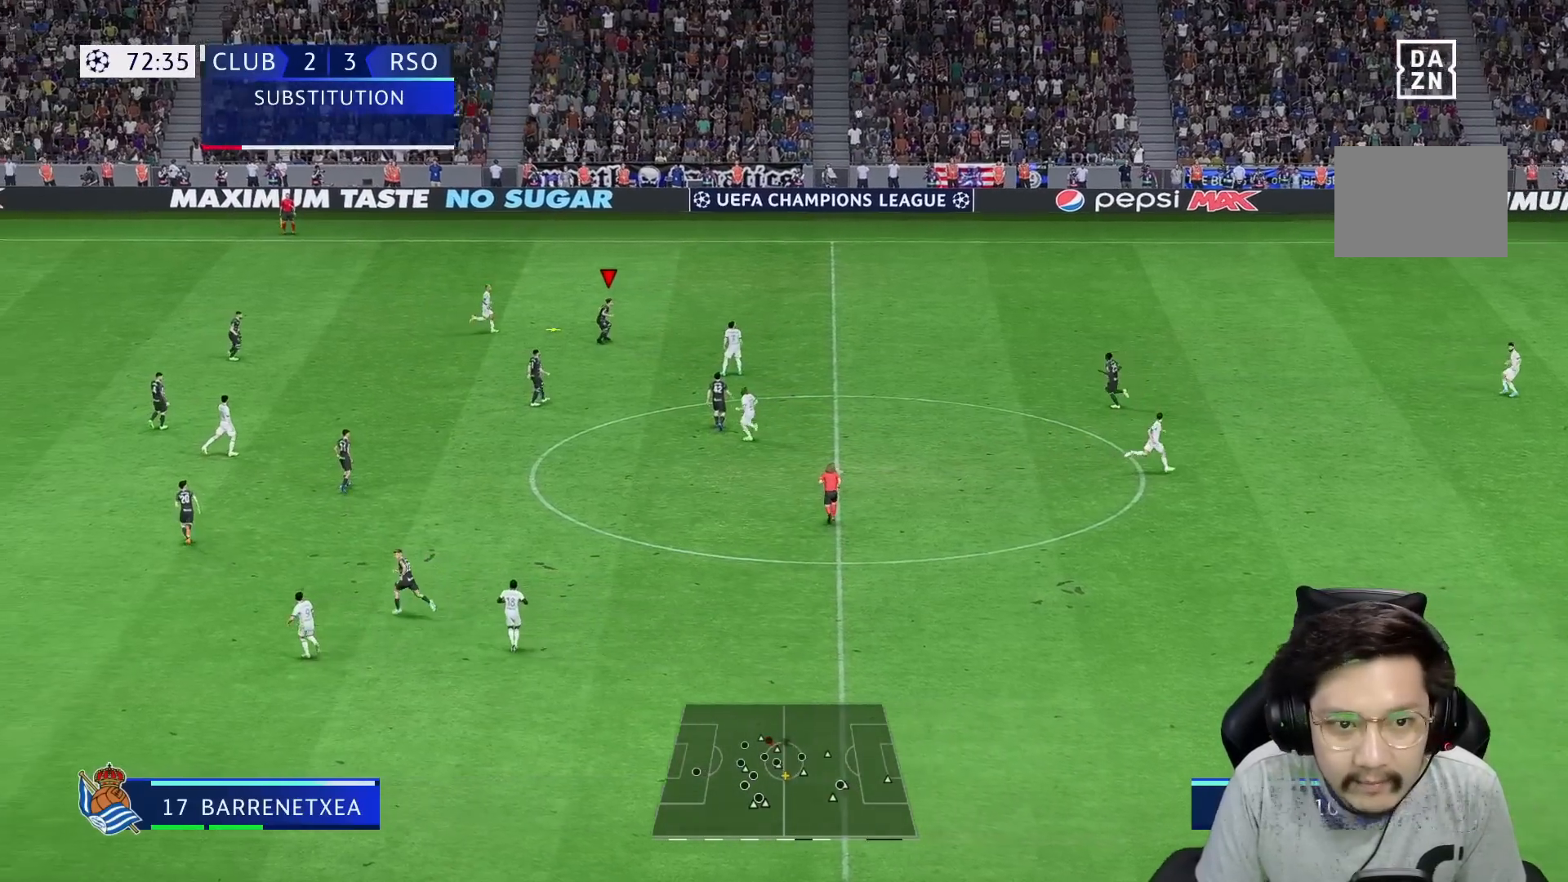
{"buttons": [], "left_stick": "down-right", "right_stick": "center", "events": [[183, "A", "down"], [183, "R1", "up"], [183, "left_stick", "down-right"], [283, "A", "up"]]}
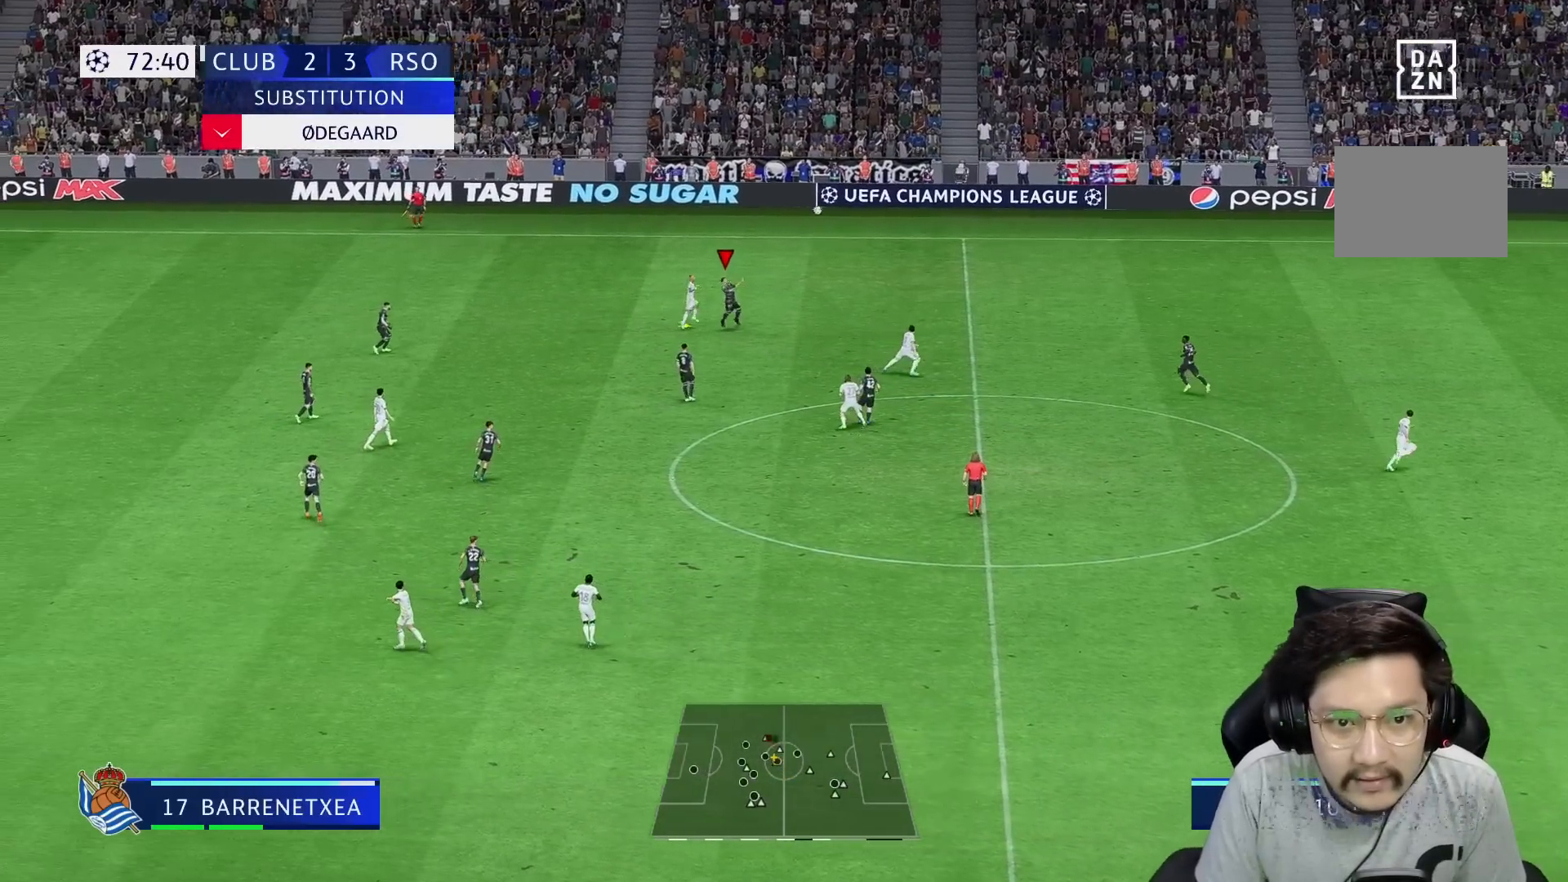
{"buttons": [], "left_stick": "down-right", "right_stick": "center", "events": []}
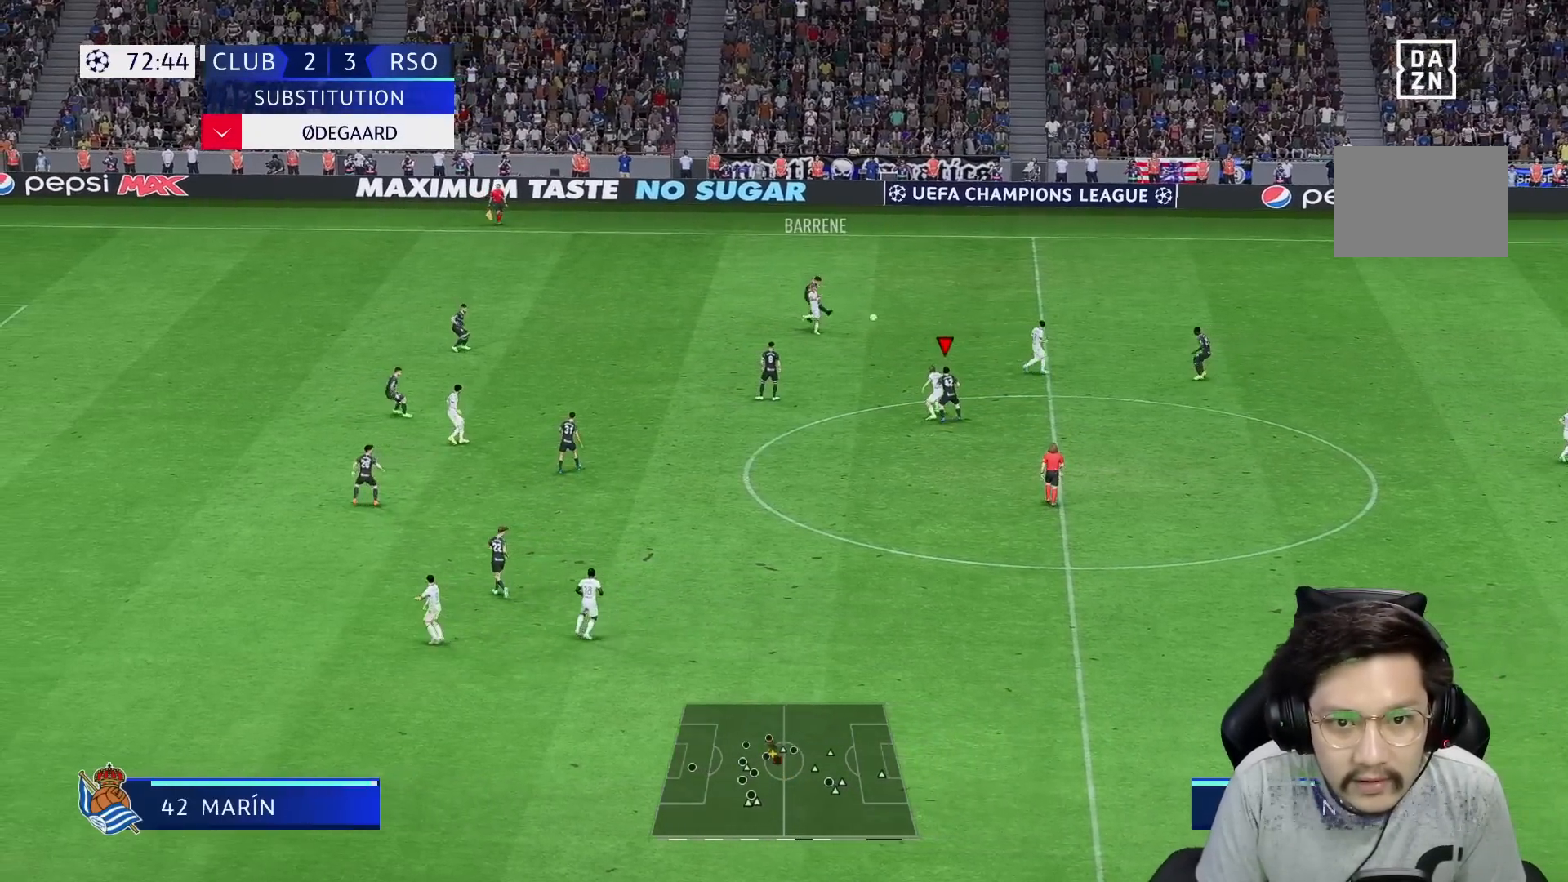
{"buttons": [], "left_stick": "up", "right_stick": "center", "events": [[67, "left_stick", "right"], [217, "R2", "down"], [217, "left_stick", "up"], [433, "R2", "up"]]}
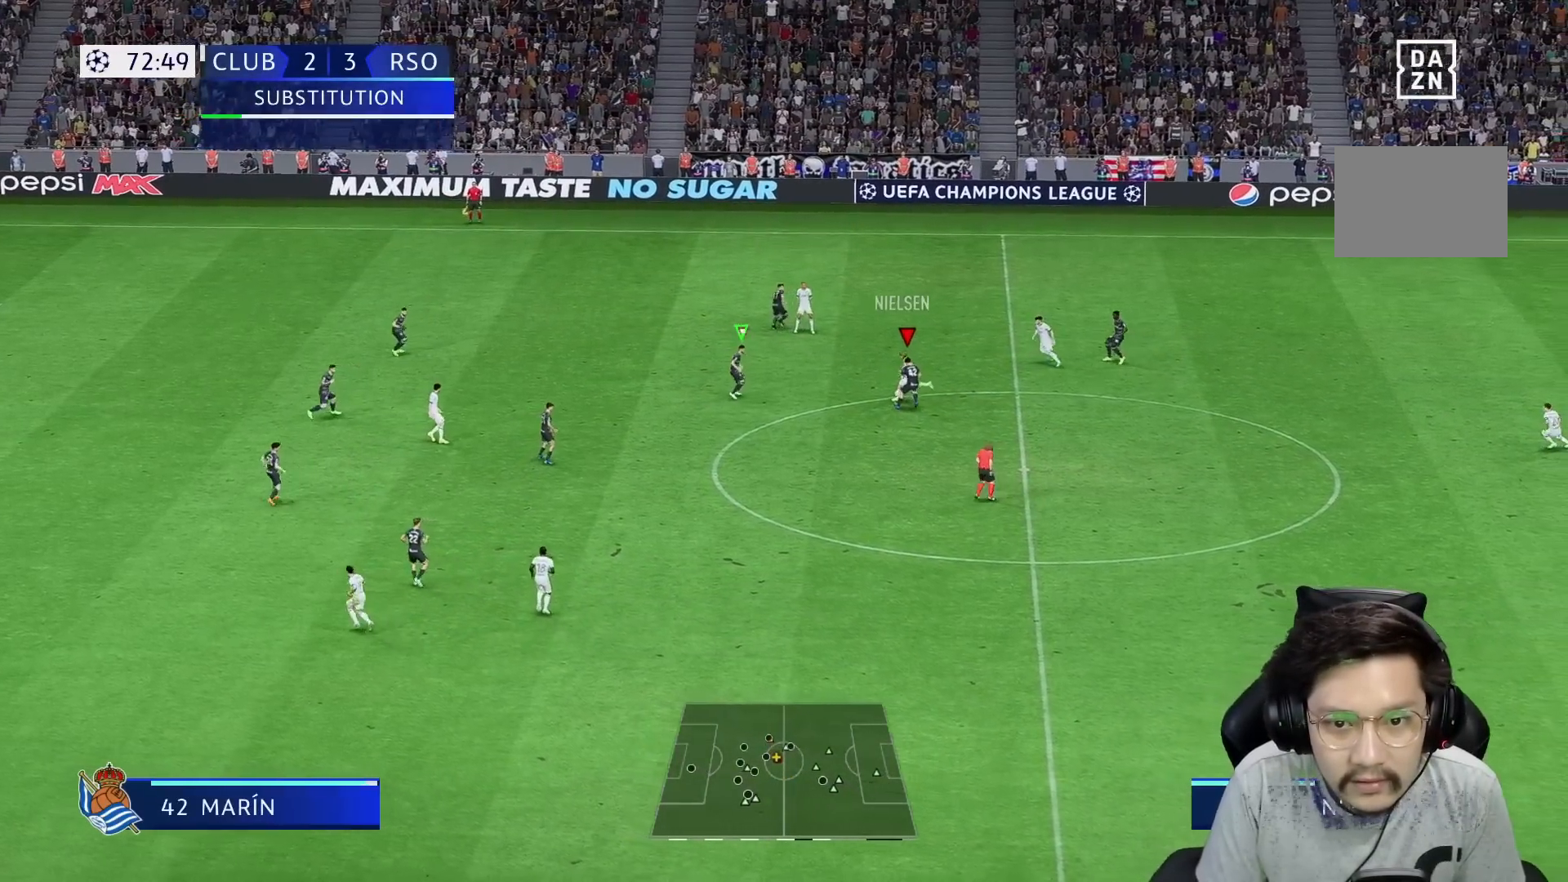
{"buttons": ["R1"], "left_stick": "up", "right_stick": "center", "events": [[33, "R2", "down"], [200, "R2", "up"], [417, "R1", "down"]]}
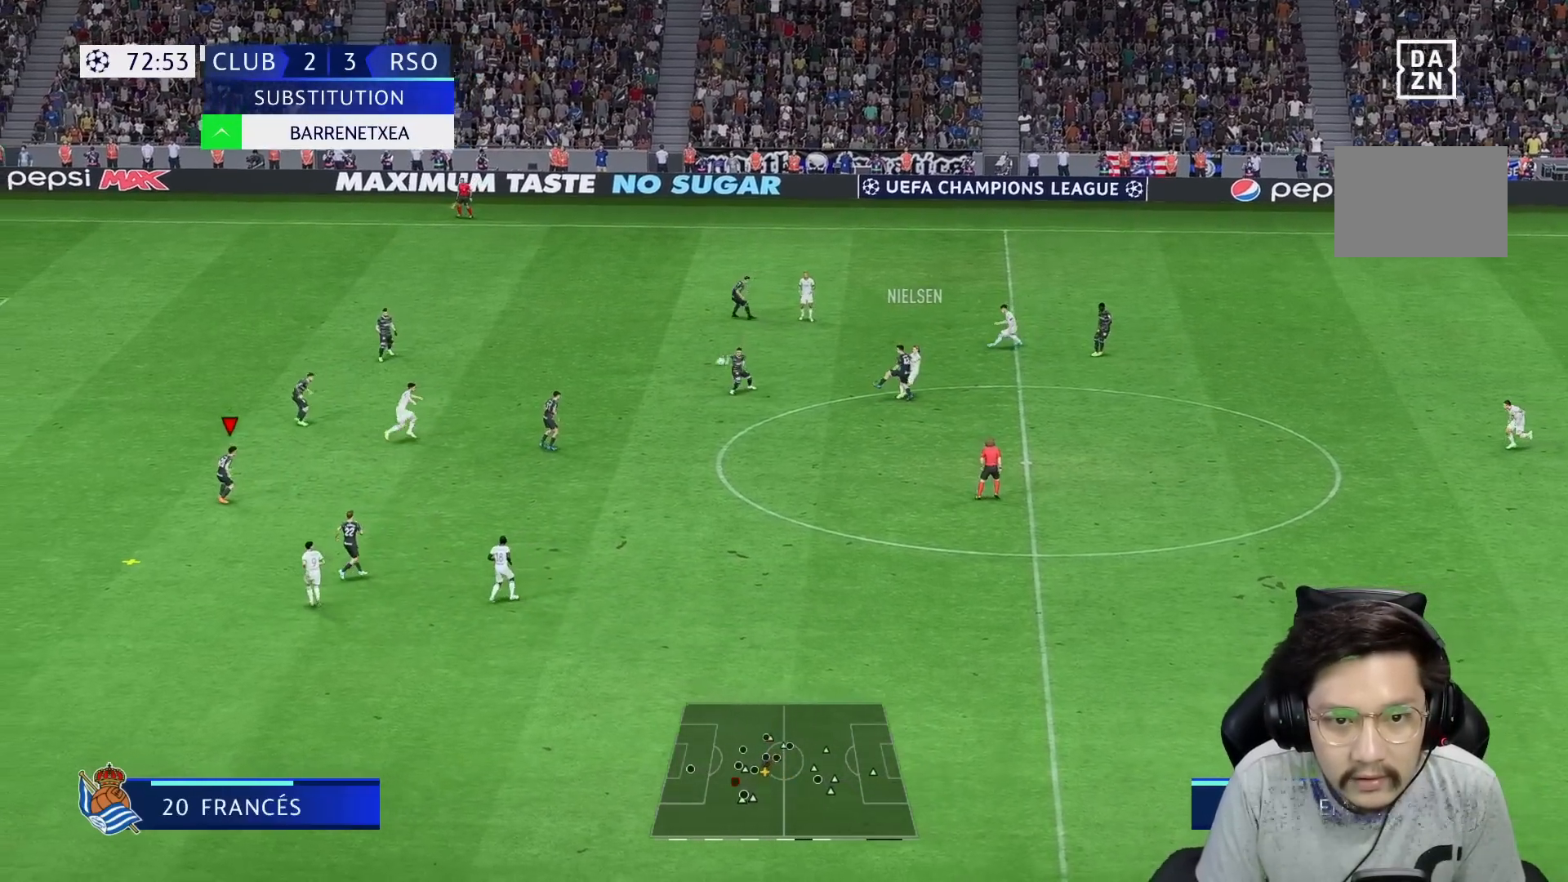
{"buttons": [], "left_stick": "down-right", "right_stick": "center", "events": [[50, "R1", "up"], [100, "left_stick", "down"], [367, "A", "down"], [433, "left_stick", "down-right"], [500, "A", "up"]]}
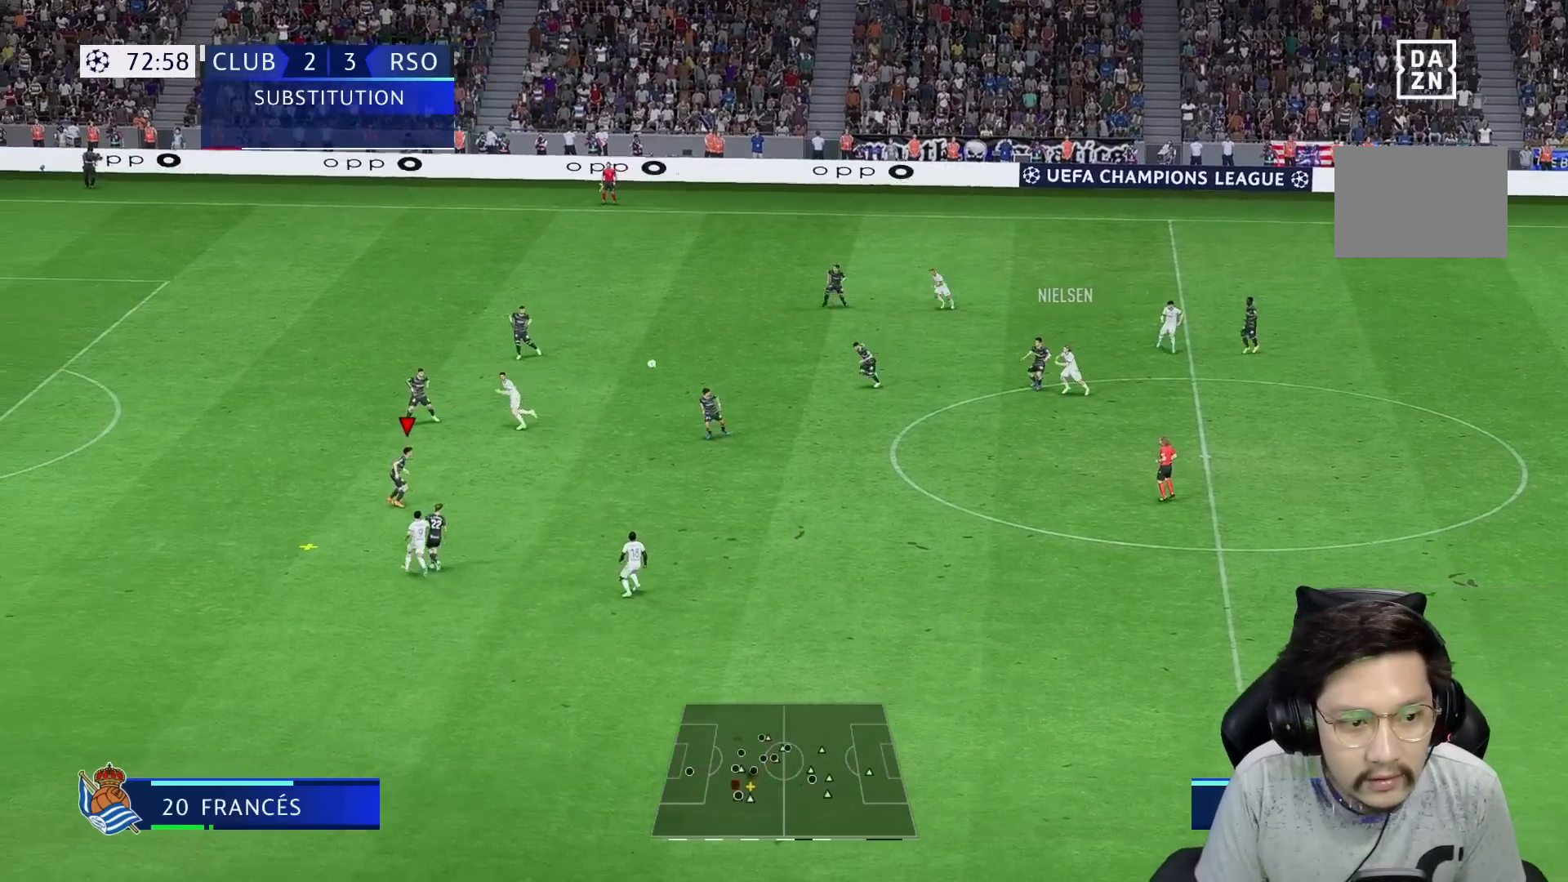
{"buttons": [], "left_stick": "right", "right_stick": "center", "events": [[33, "R1", "down"], [33, "left_stick", "right"], [417, "R1", "up"]]}
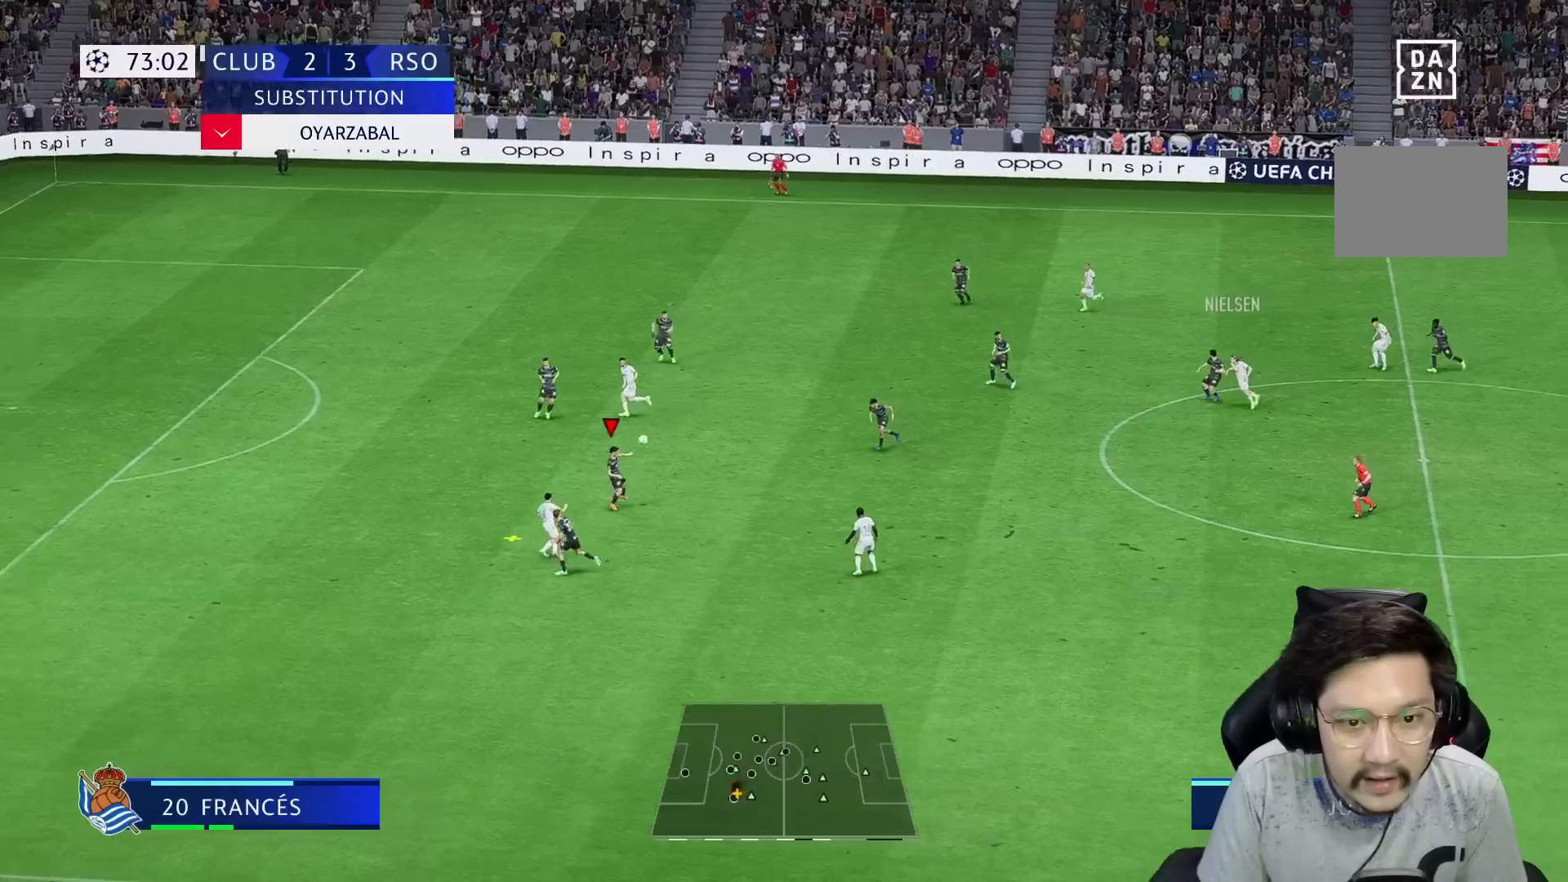
{"buttons": [], "left_stick": "right", "right_stick": "center", "events": [[67, "left_stick", "center"], [350, "left_stick", "right"]]}
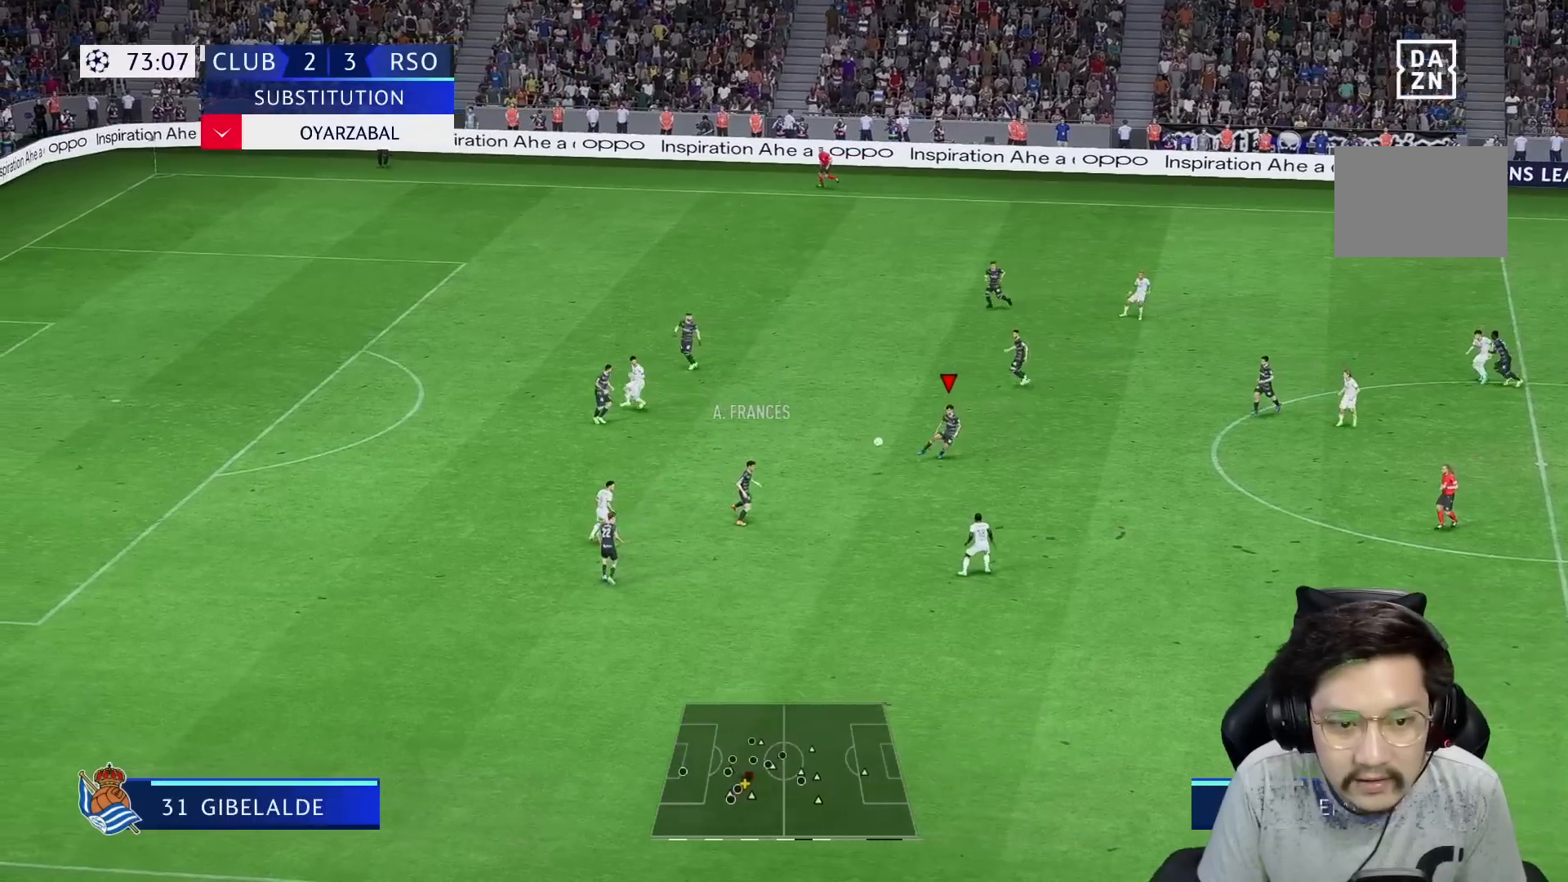
{"buttons": [], "left_stick": "right", "right_stick": "center", "events": []}
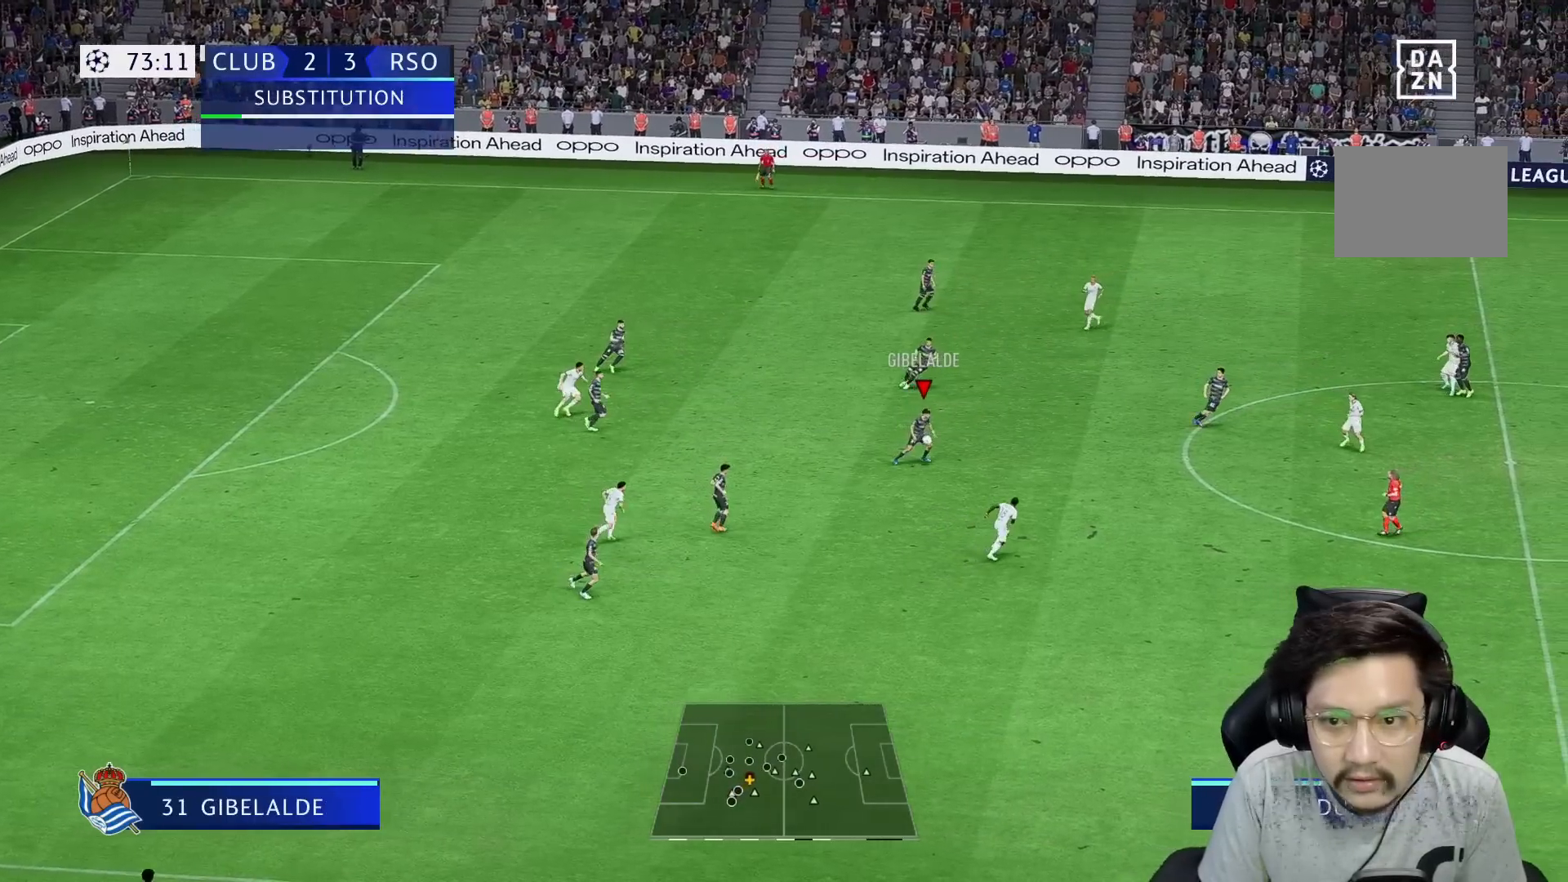
{"buttons": ["A"], "left_stick": "right", "right_stick": "center", "events": [[433, "A", "down"]]}
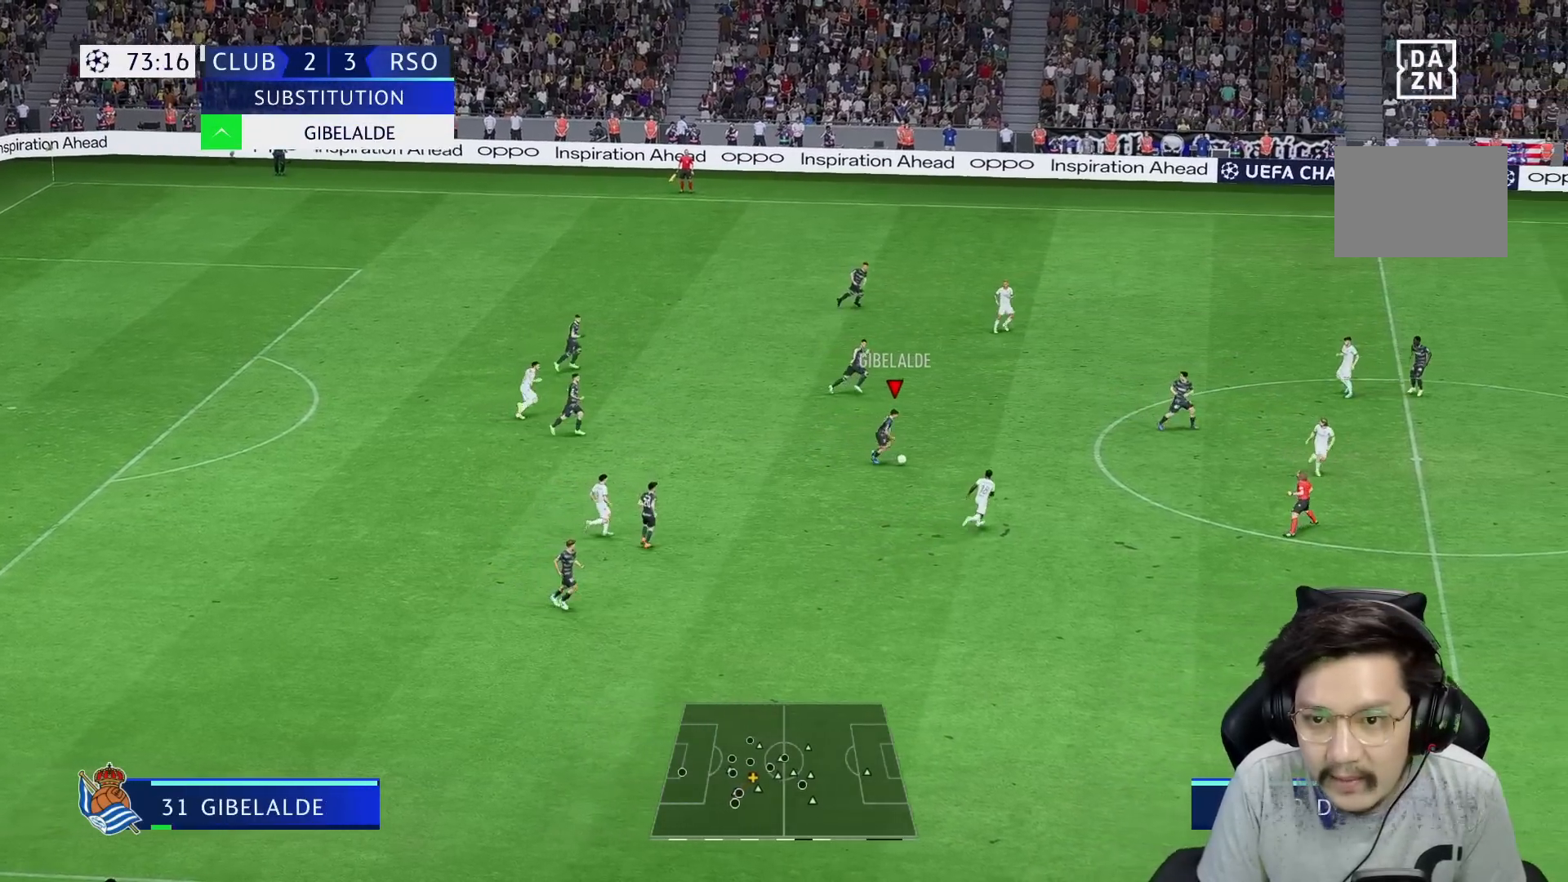
{"buttons": [], "left_stick": "up-right", "right_stick": "center", "events": [[83, "left_stick", "up-right"], [100, "A", "up"]]}
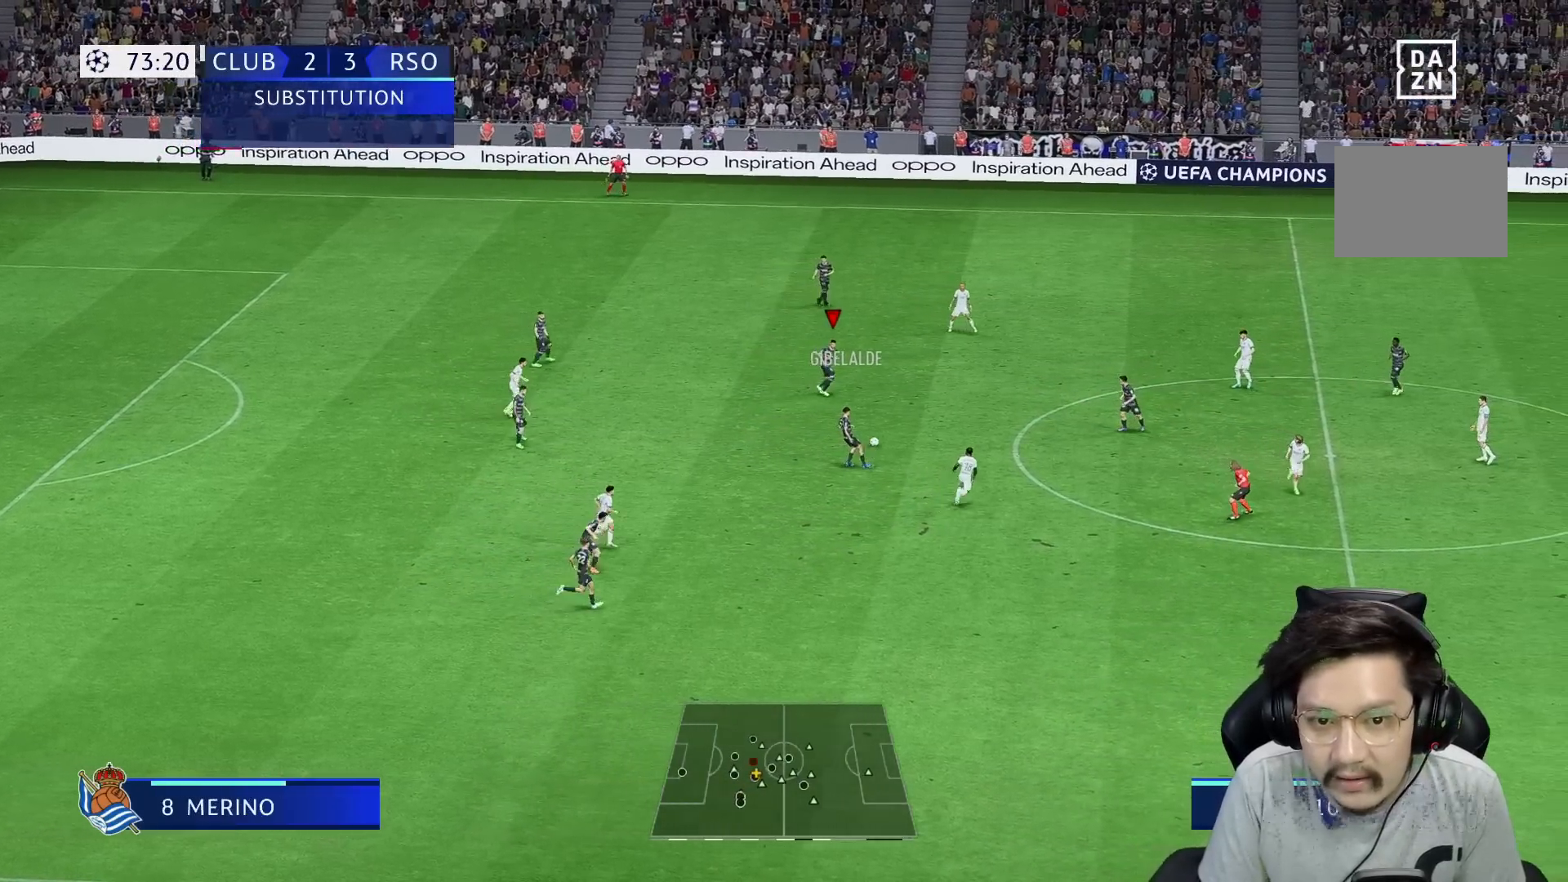
{"buttons": [], "left_stick": "right", "right_stick": "center", "events": [[50, "left_stick", "right"]]}
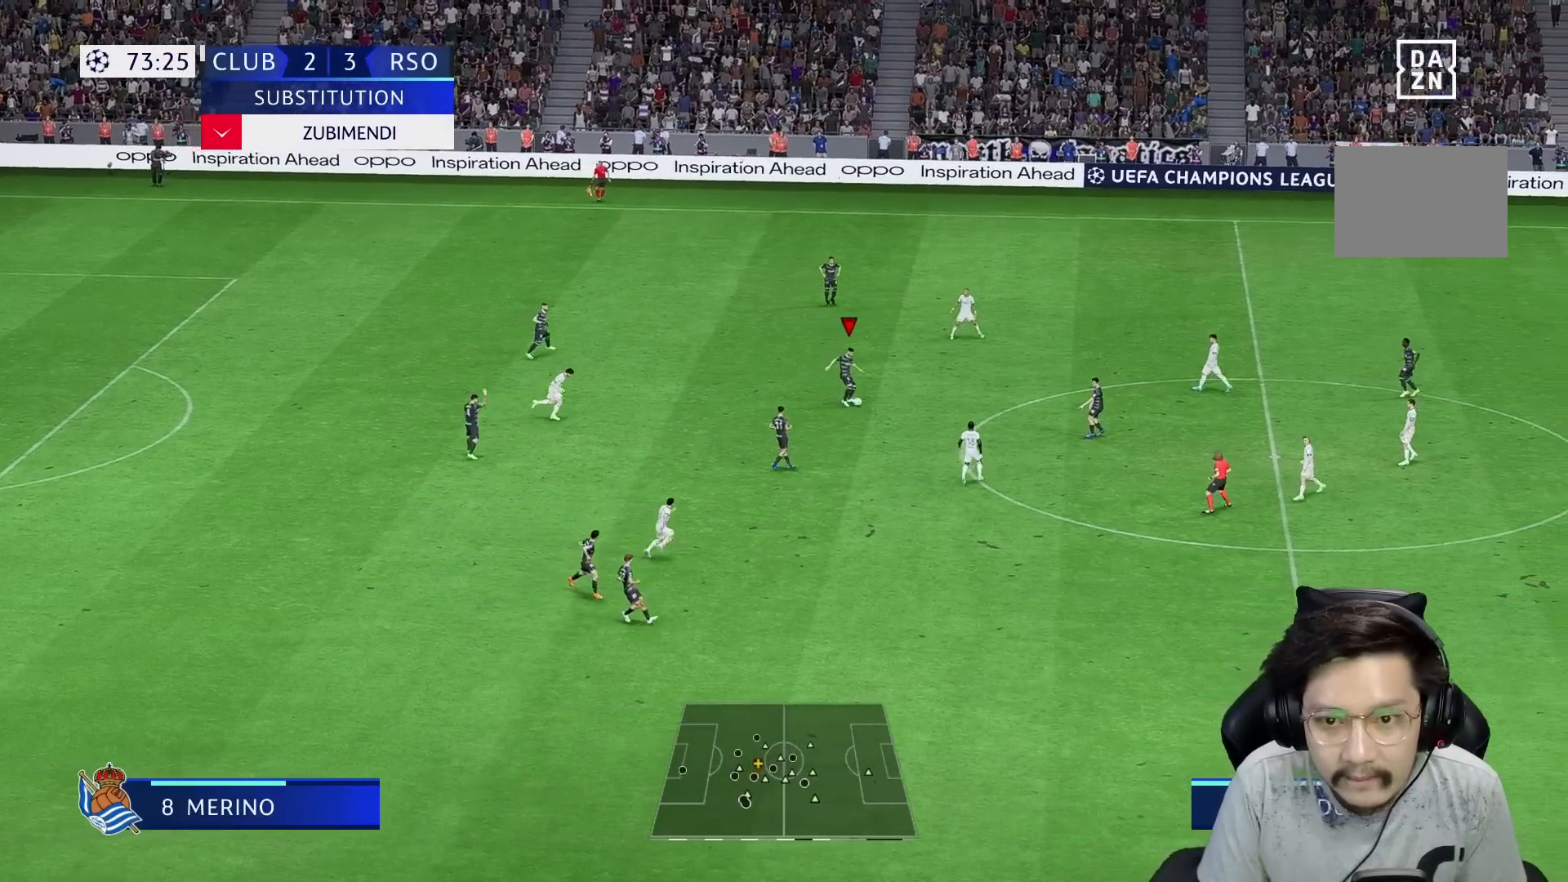
{"buttons": [], "left_stick": "right", "right_stick": "center", "events": [[433, "A", "down"], [483, "A", "up"]]}
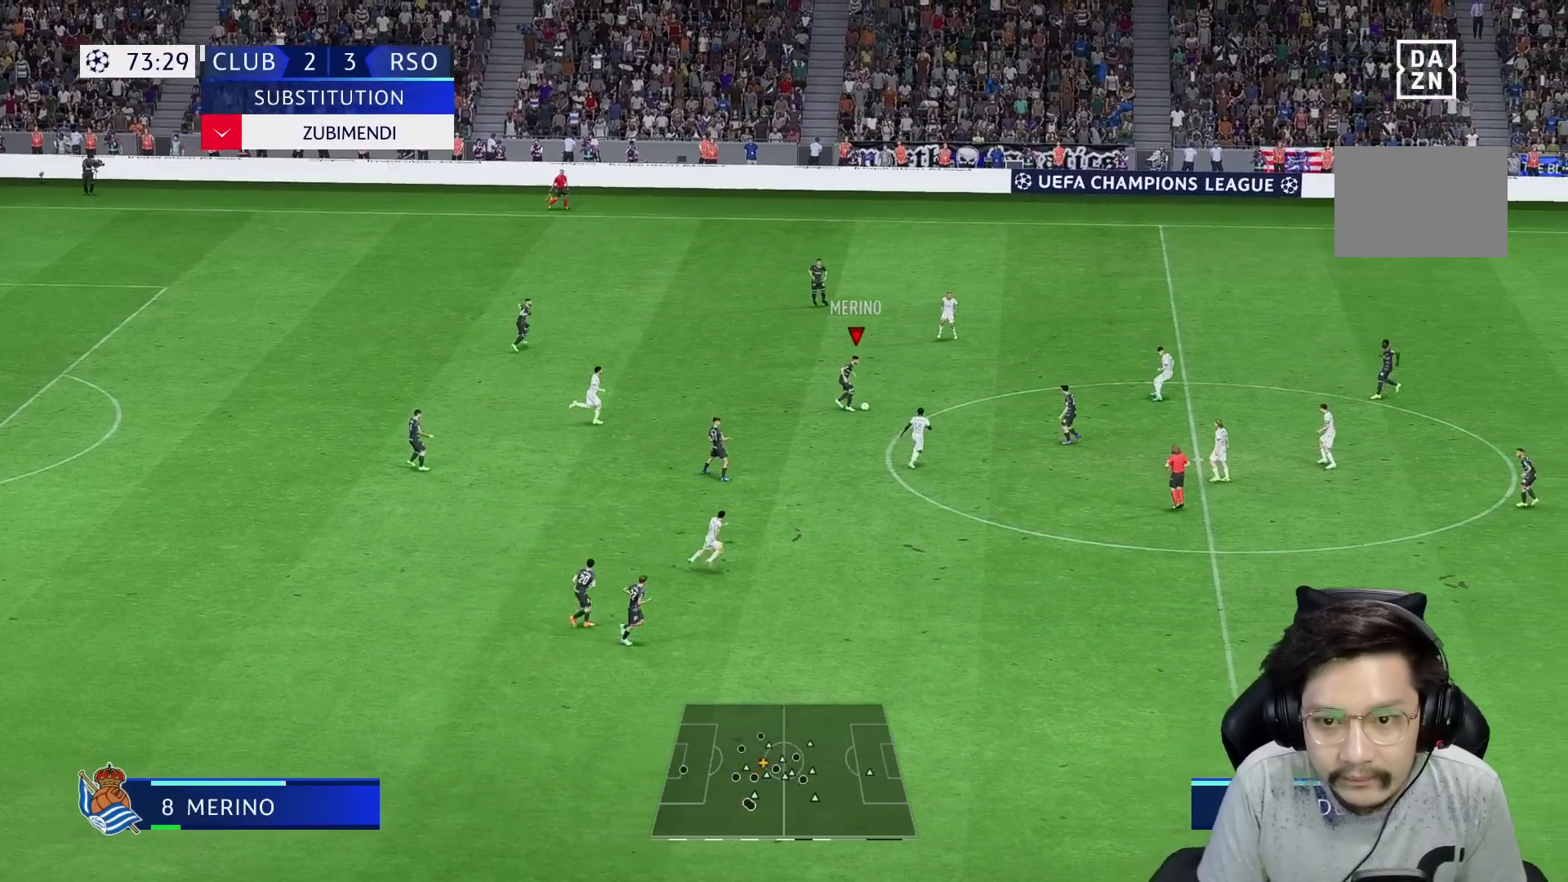
{"buttons": [], "left_stick": "up", "right_stick": "center", "events": [[400, "left_stick", "up"]]}
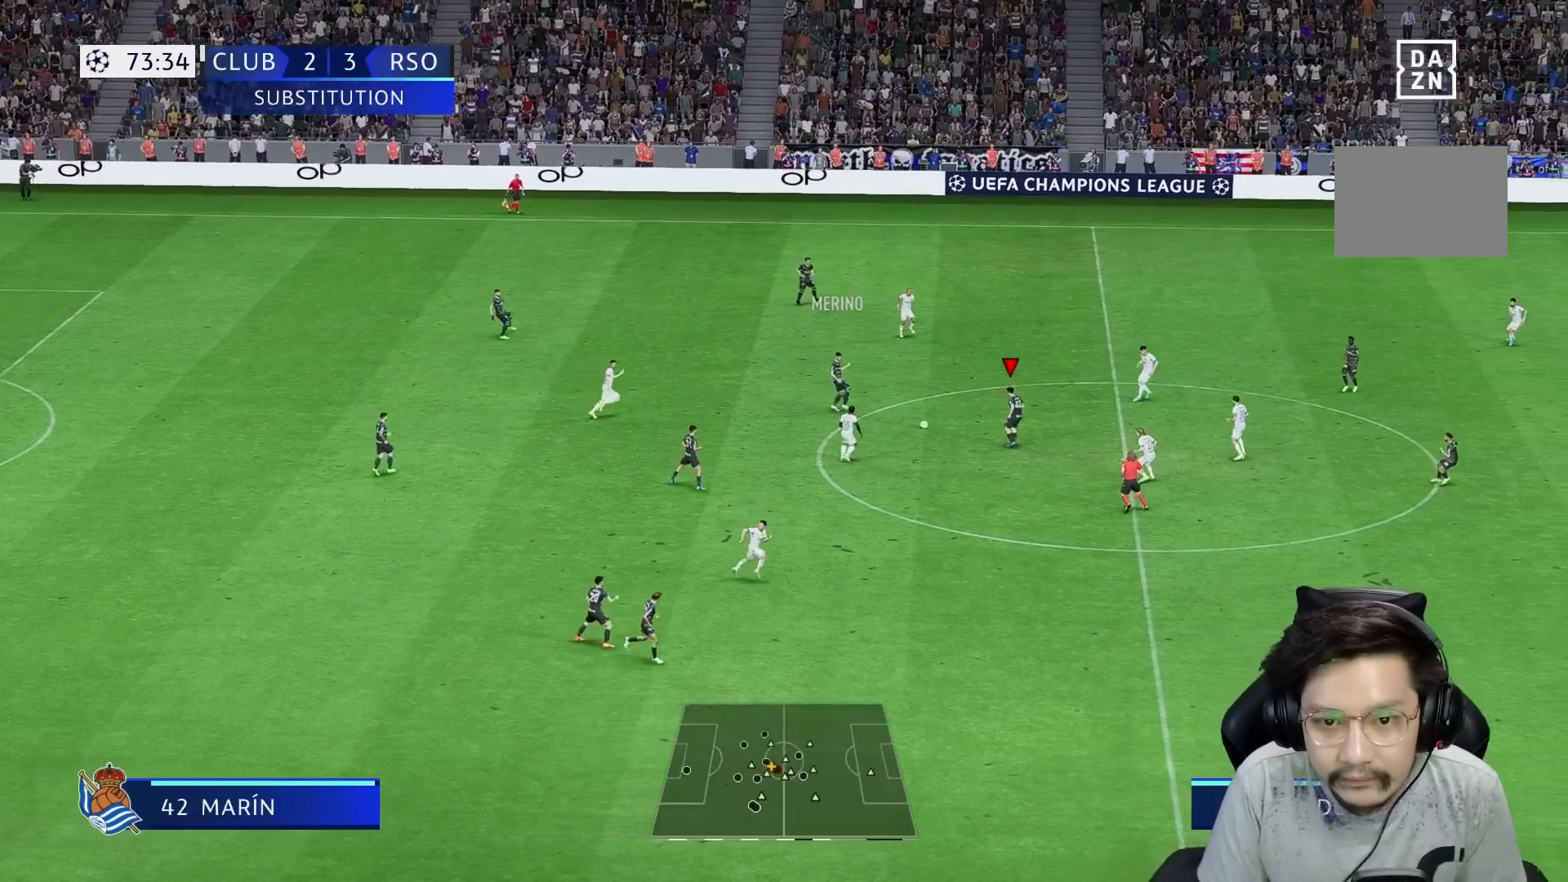
{"buttons": [], "left_stick": "up", "right_stick": "center", "events": []}